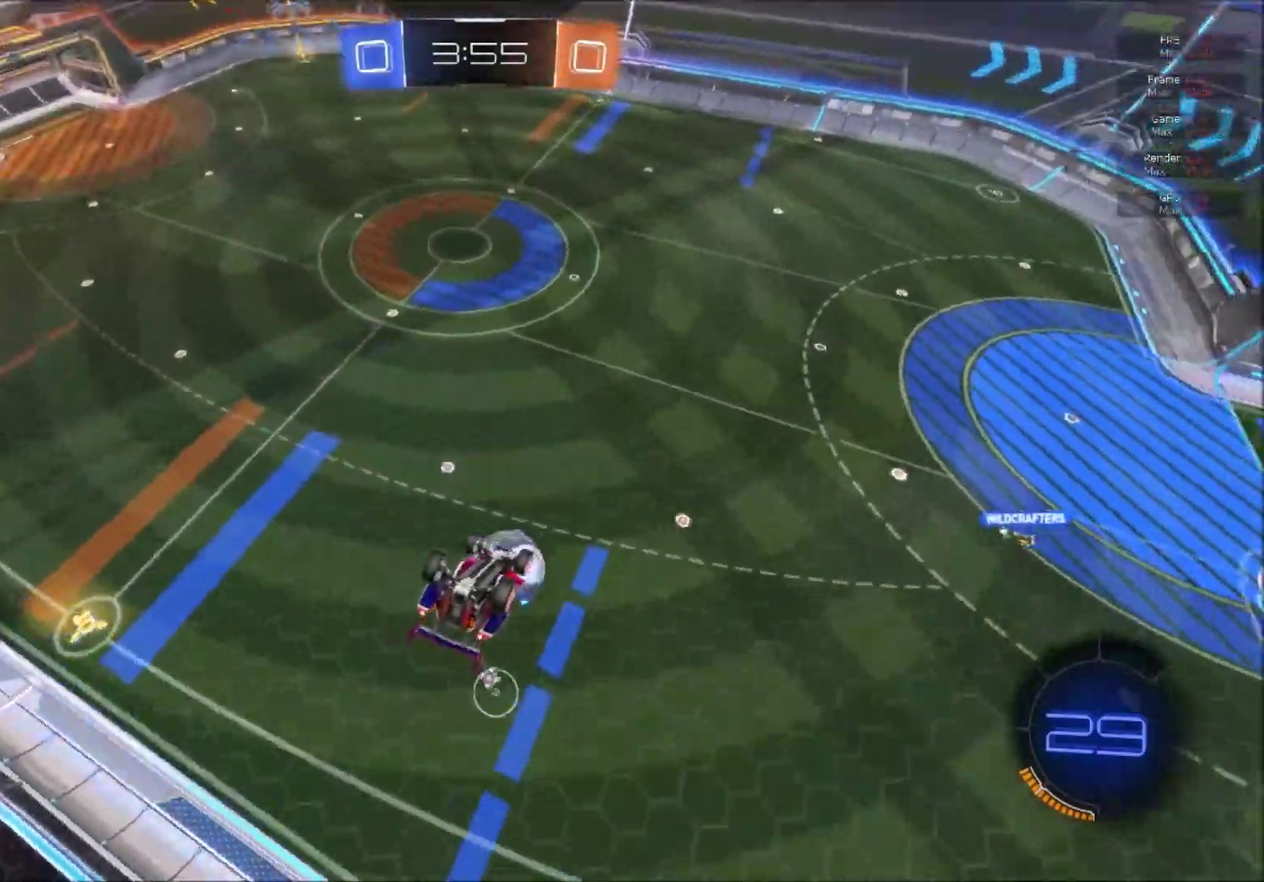
Gameplay with a controller (Xbox layout); each line is a JSON object with the inputs held at the frame after it. "events" lists button and stick changes between this image and that frame as [ms after this image, input, new state], when the widget could be followed in between. This document gives stick clicks only as held states, not as events. Not read: left_stick.
{"buttons": ["R2"], "right_stick": "center", "events": []}
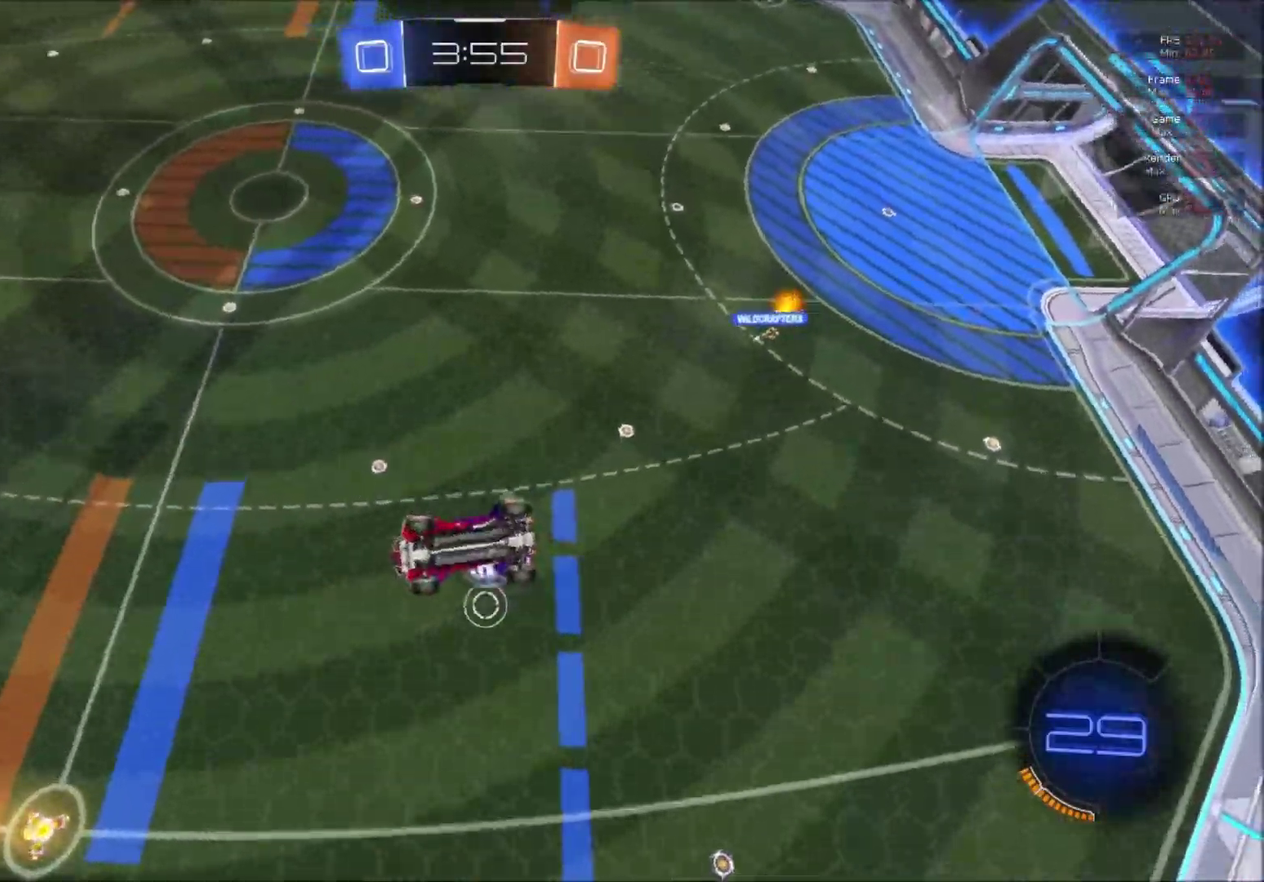
{"buttons": ["R2"], "right_stick": "center", "events": []}
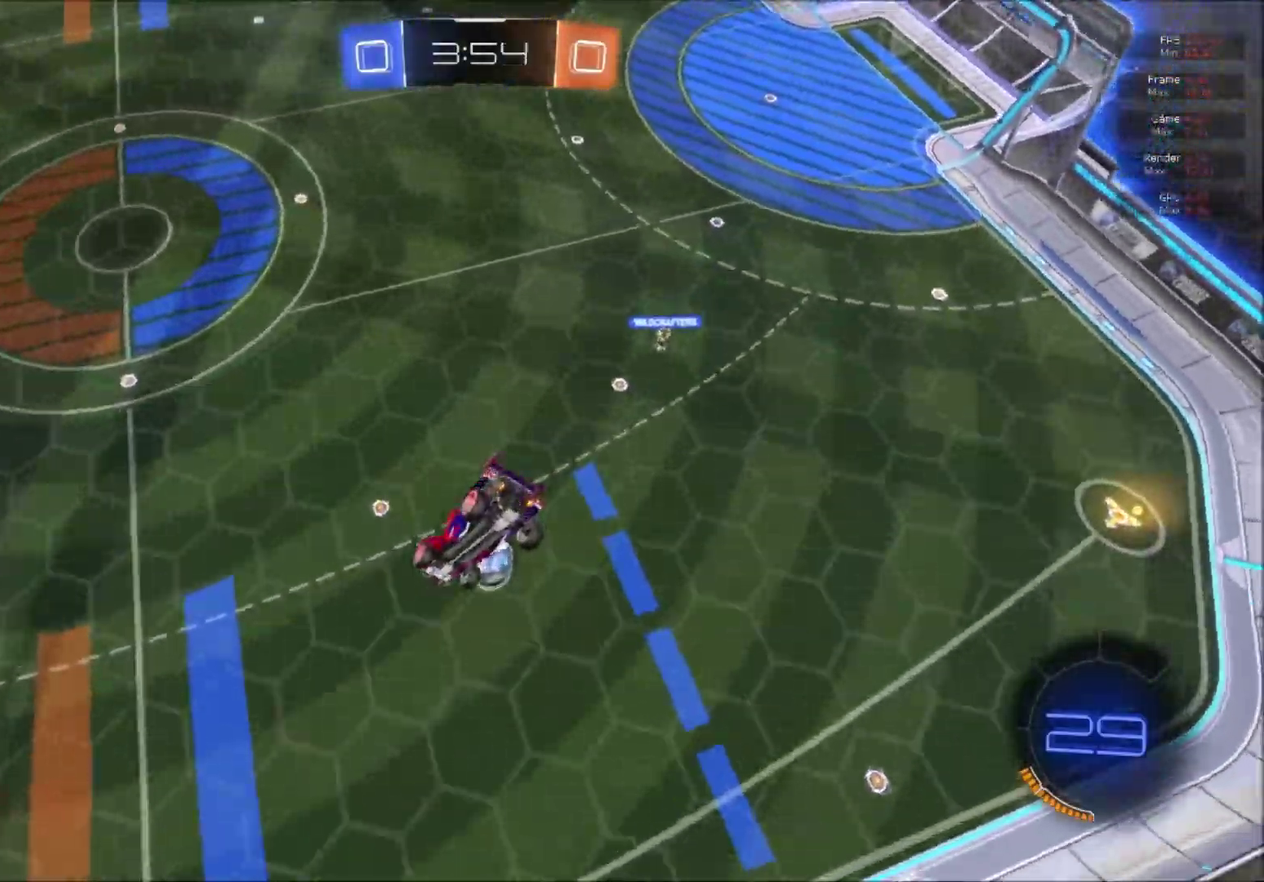
{"buttons": ["R2"], "right_stick": "center", "events": []}
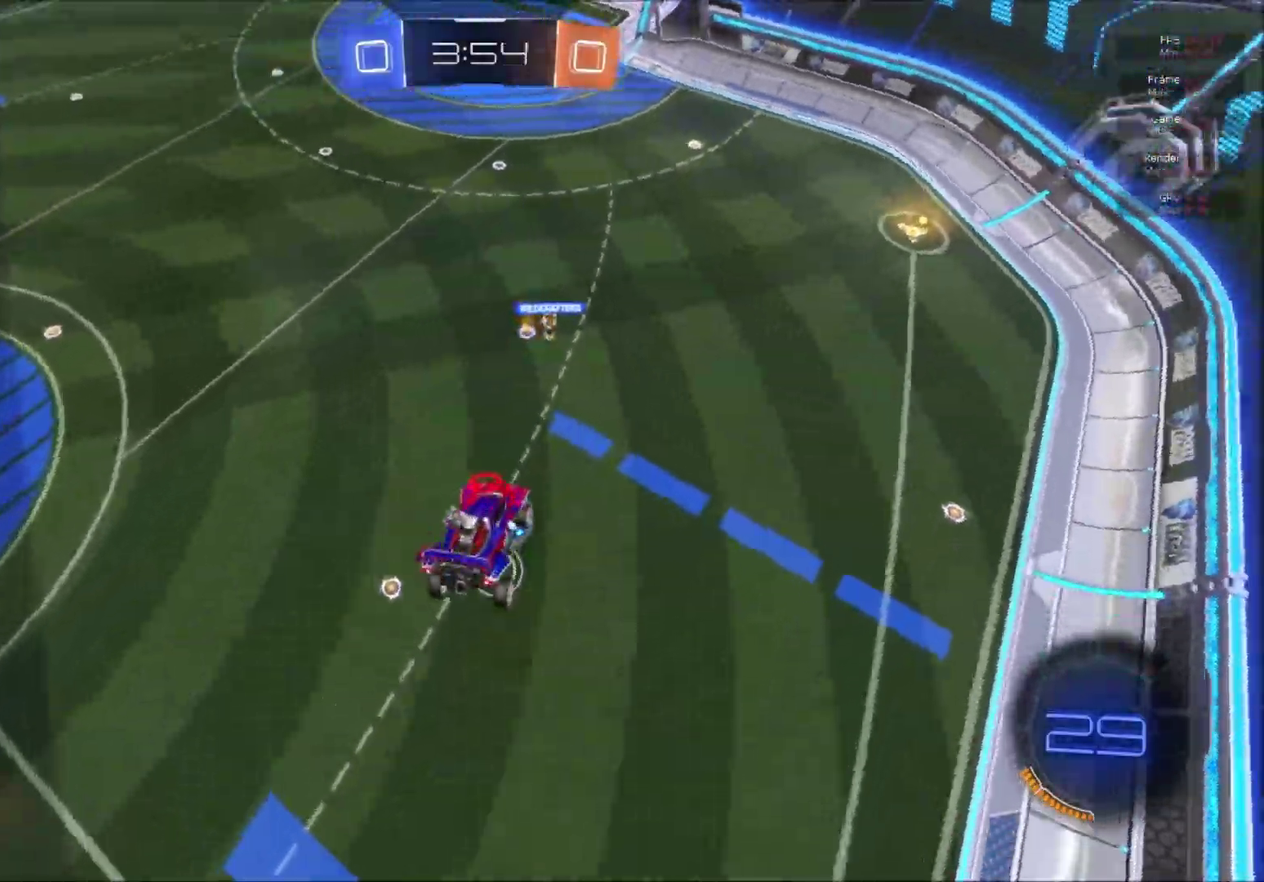
{"buttons": ["A", "B", "R2"], "right_stick": "center", "events": [[67, "B", "down"], [300, "A", "down"], [384, "A", "up"], [451, "A", "down"]]}
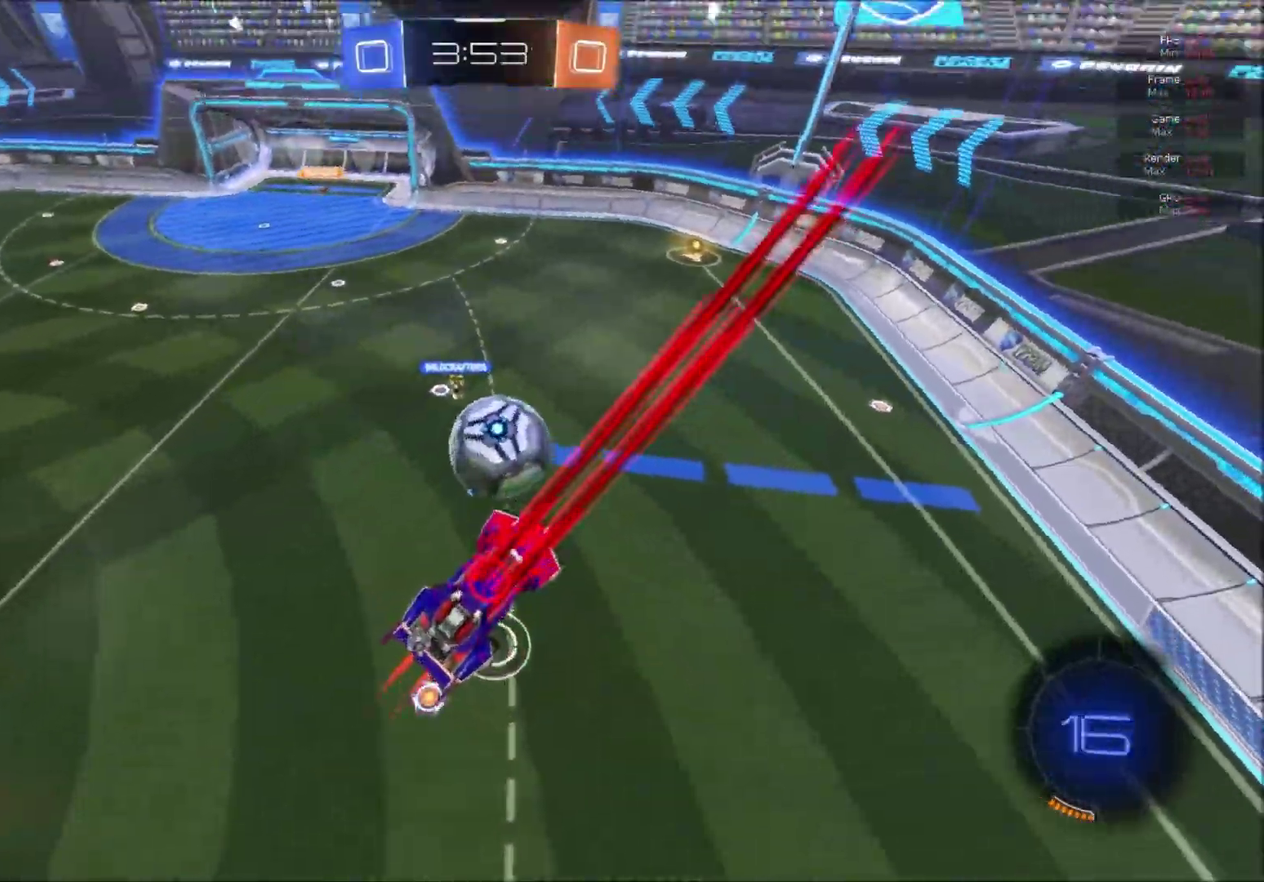
{"buttons": ["L1", "R2"], "right_stick": "center", "events": [[66, "A", "up"], [66, "B", "up"], [150, "A", "down"], [267, "A", "up"], [467, "L1", "down"]]}
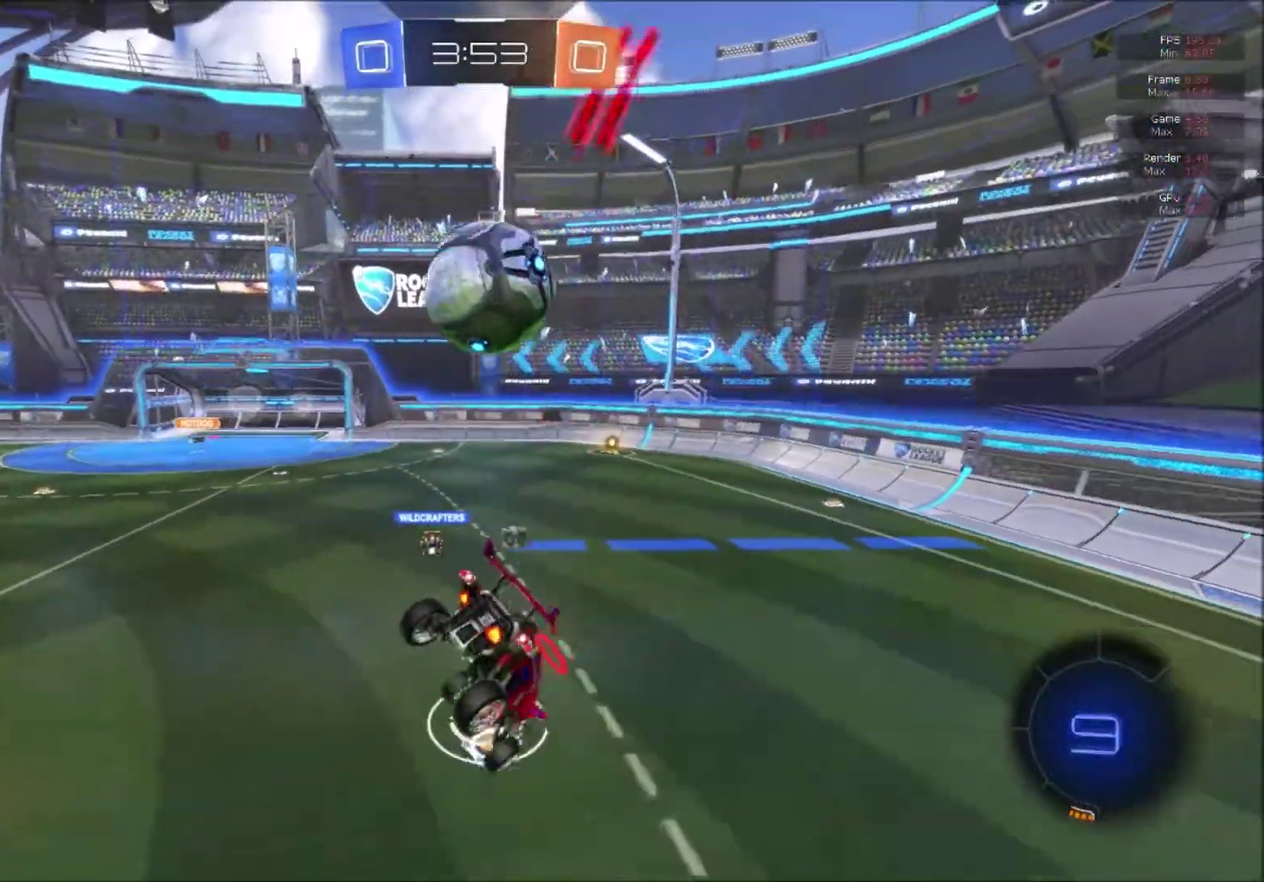
{"buttons": ["R2"], "right_stick": "center", "events": [[50, "R2", "up"], [117, "L1", "up"], [217, "R2", "down"]]}
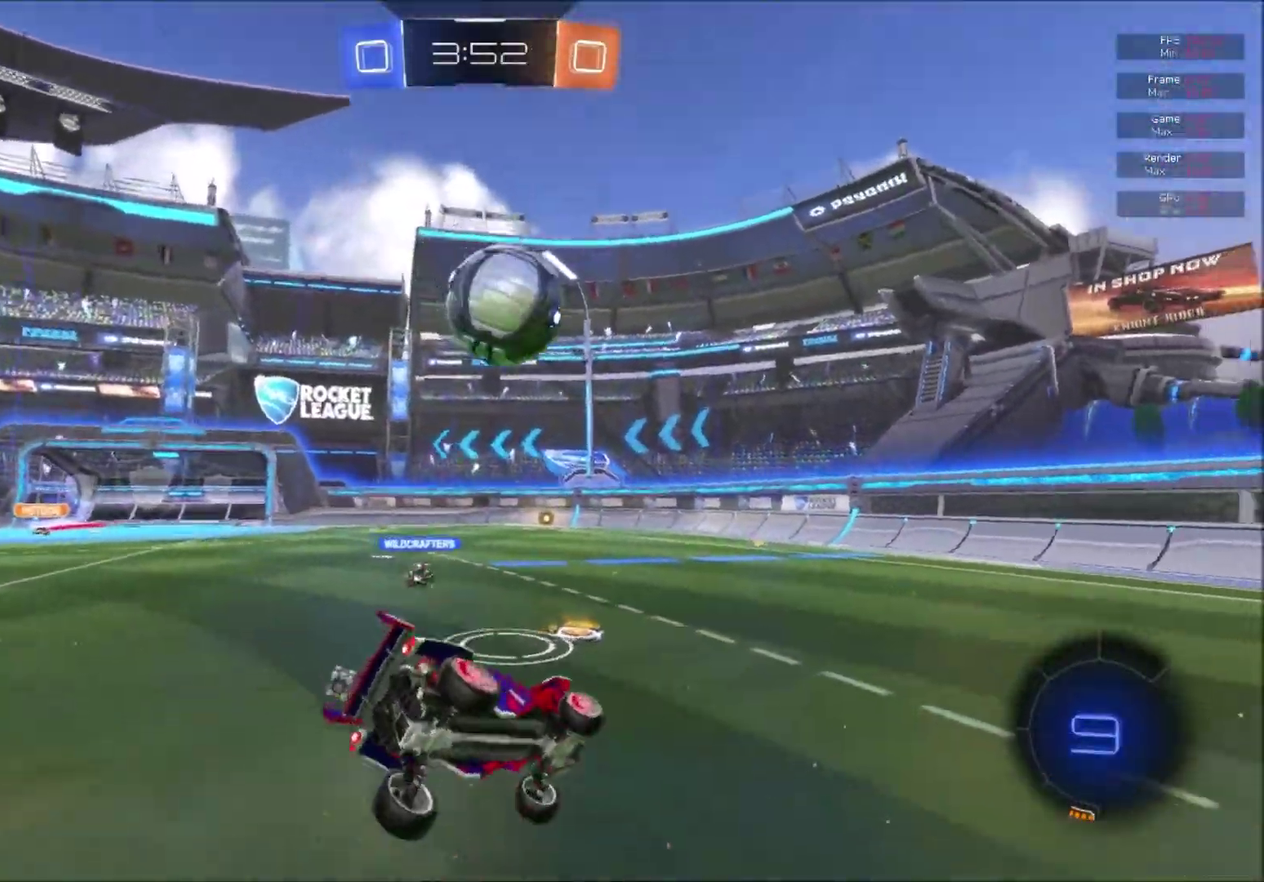
{"buttons": ["R2"], "right_stick": "center", "events": [[166, "R1", "down"], [350, "R1", "up"]]}
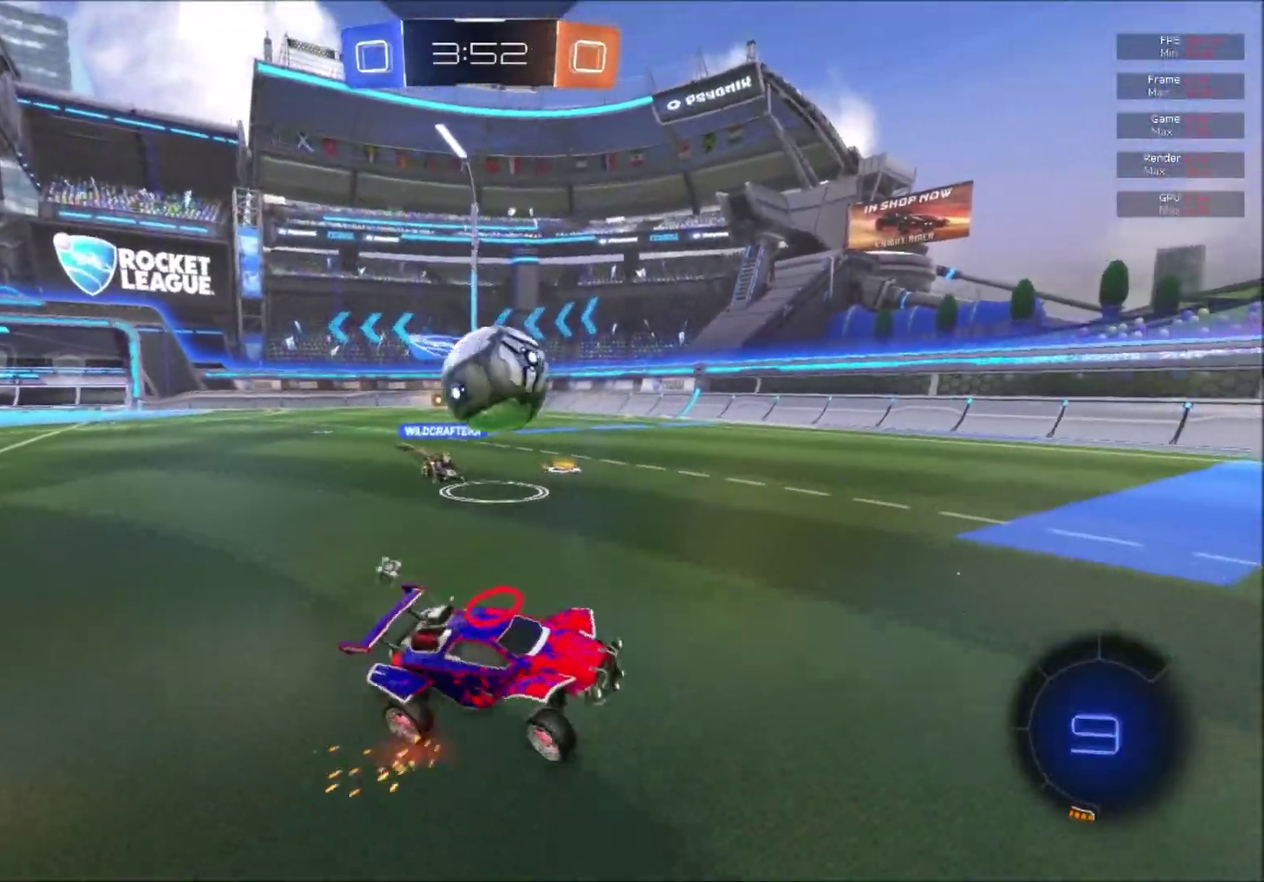
{"buttons": ["R2"], "right_stick": "center", "events": [[334, "X", "down"], [417, "X", "up"]]}
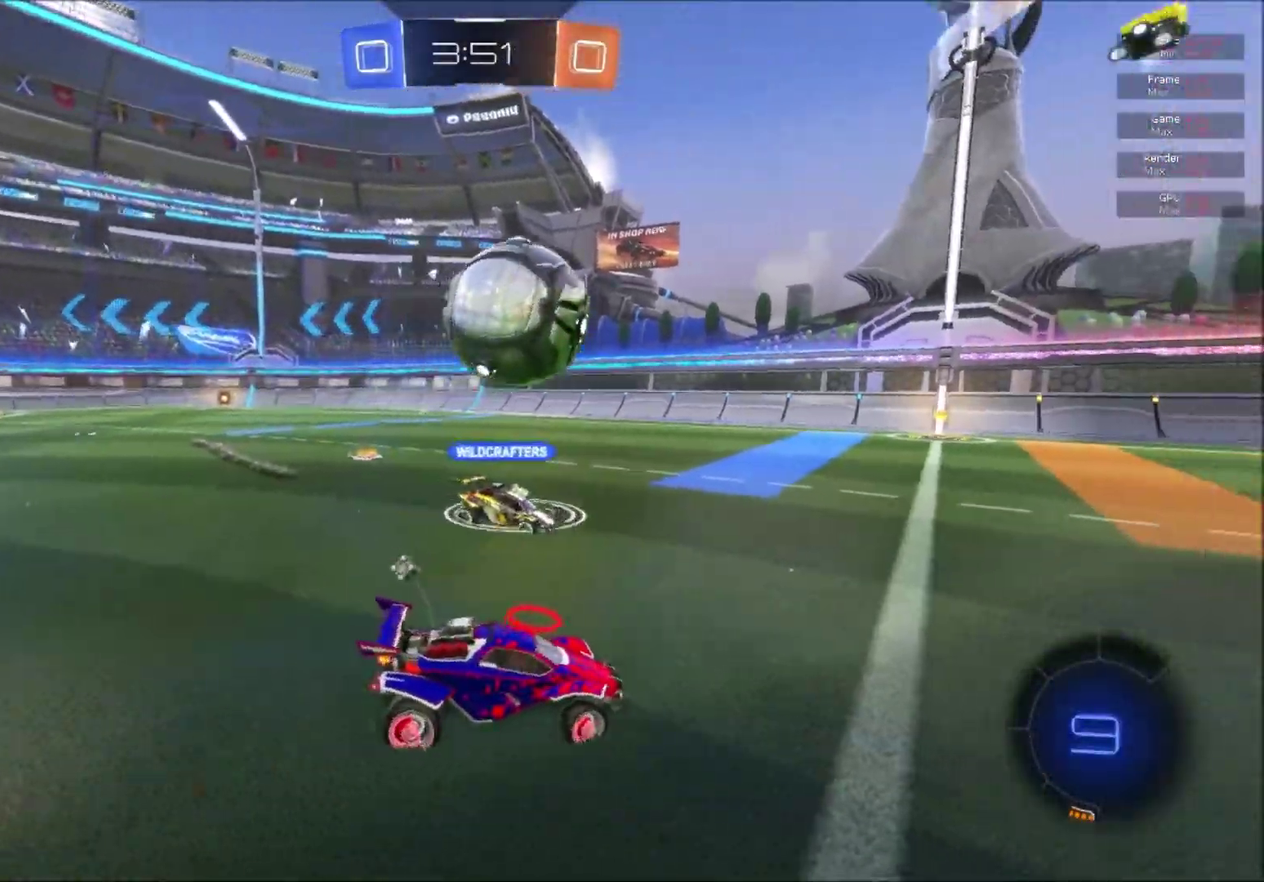
{"buttons": ["R2"], "right_stick": "center", "events": [[233, "R2", "up"], [367, "R2", "down"]]}
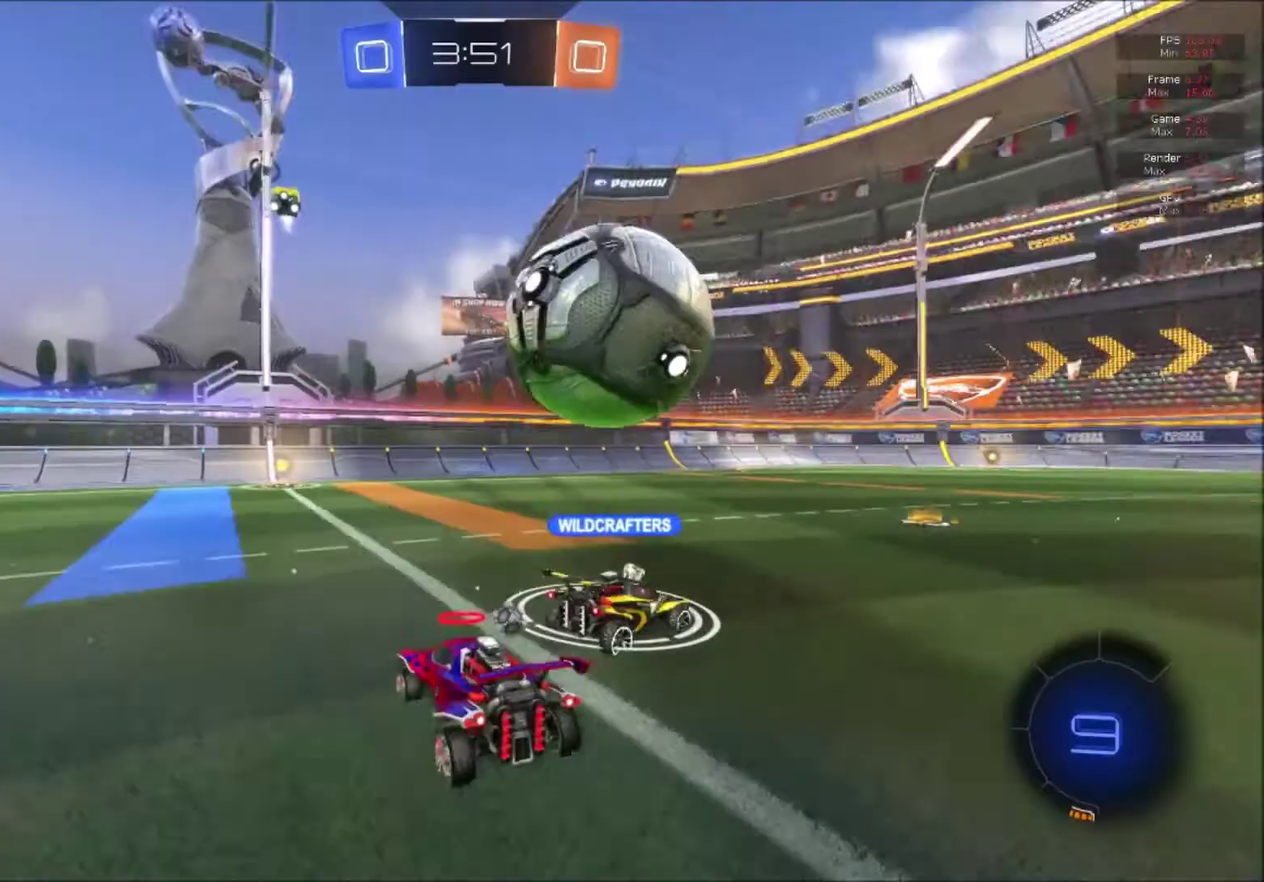
{"buttons": ["R2"], "right_stick": "center", "events": [[83, "B", "down"], [217, "Y", "down"], [367, "Y", "up"], [484, "B", "up"]]}
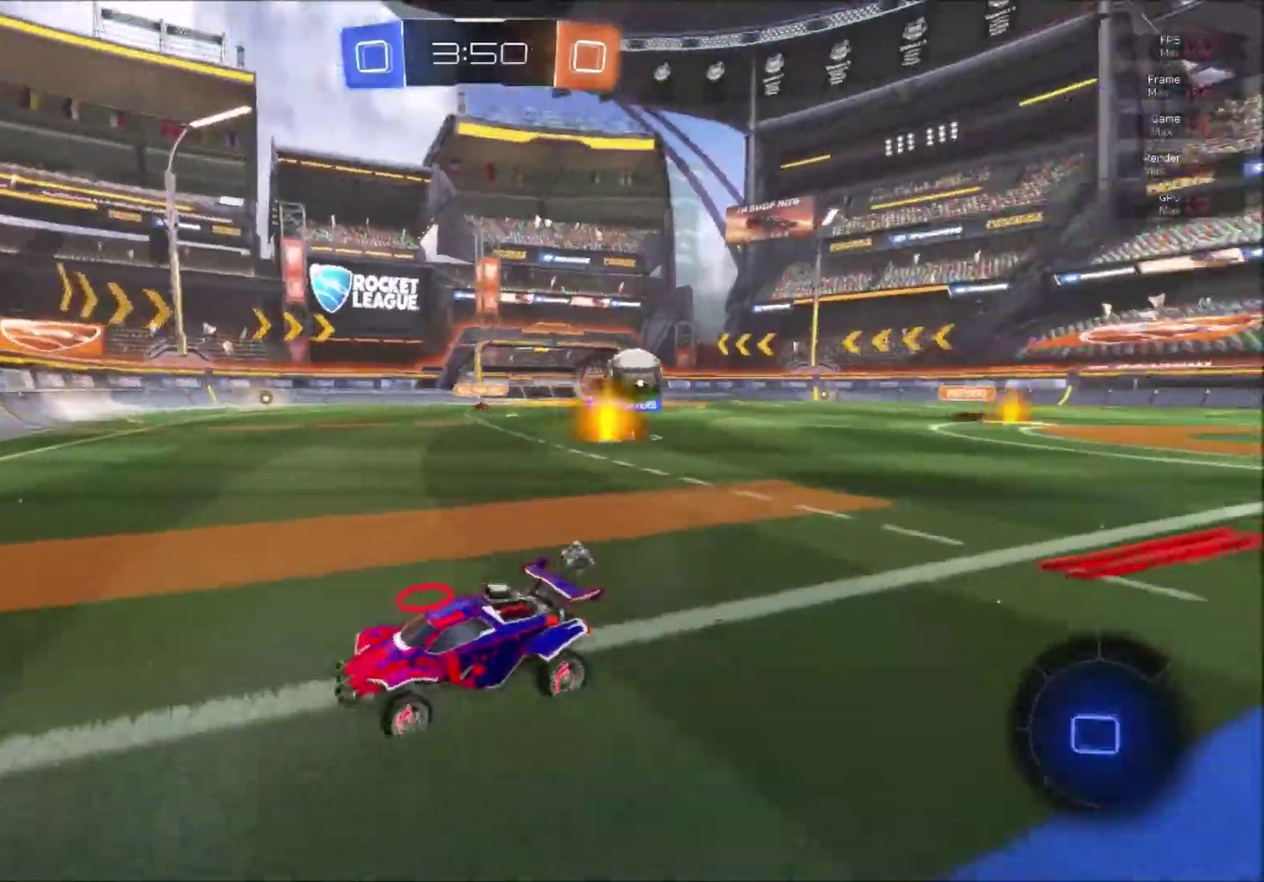
{"buttons": ["X", "R2"], "right_stick": "center", "events": [[183, "X", "down"], [250, "X", "up"], [333, "X", "down"], [433, "X", "up"], [483, "X", "down"]]}
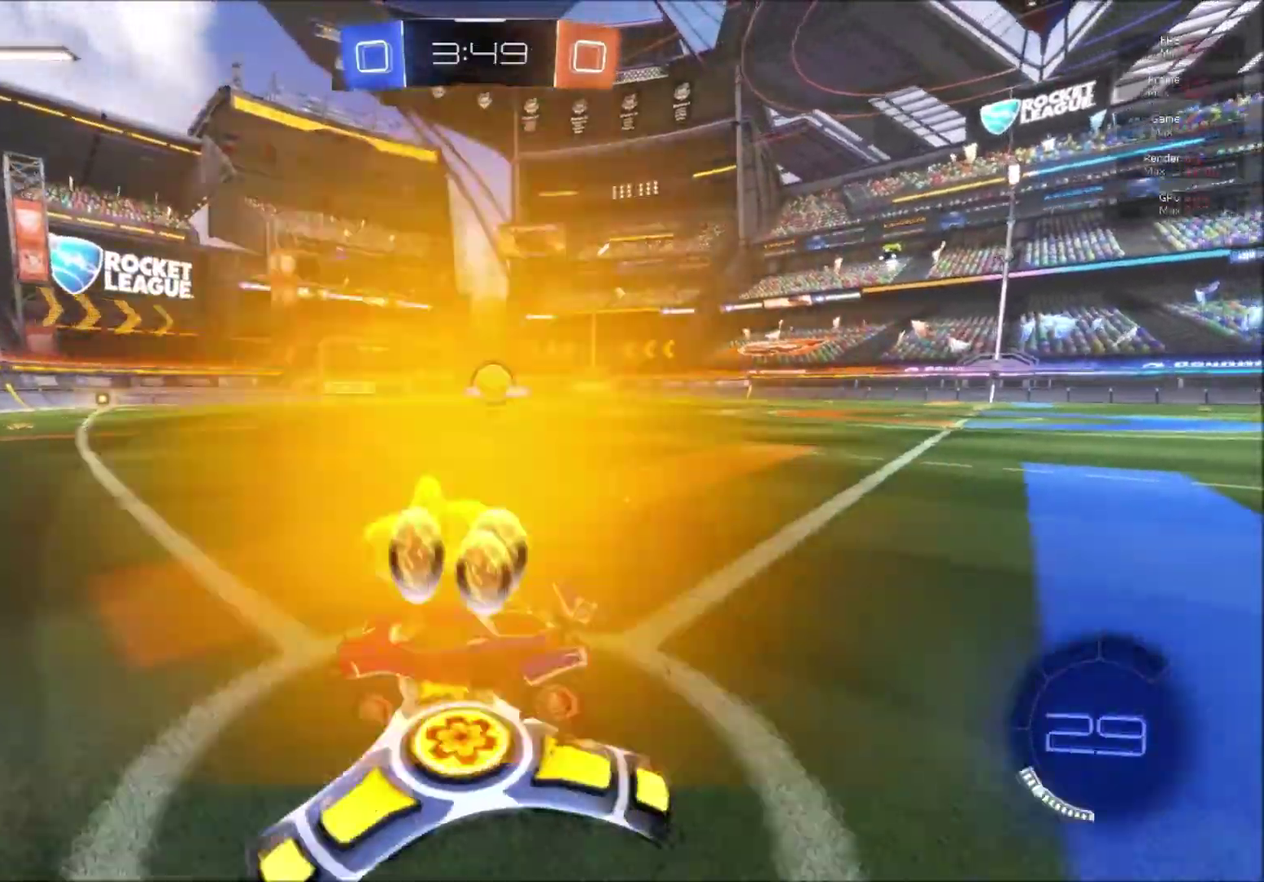
{"buttons": ["B", "R2"], "right_stick": "center", "events": [[50, "X", "up"], [317, "B", "down"]]}
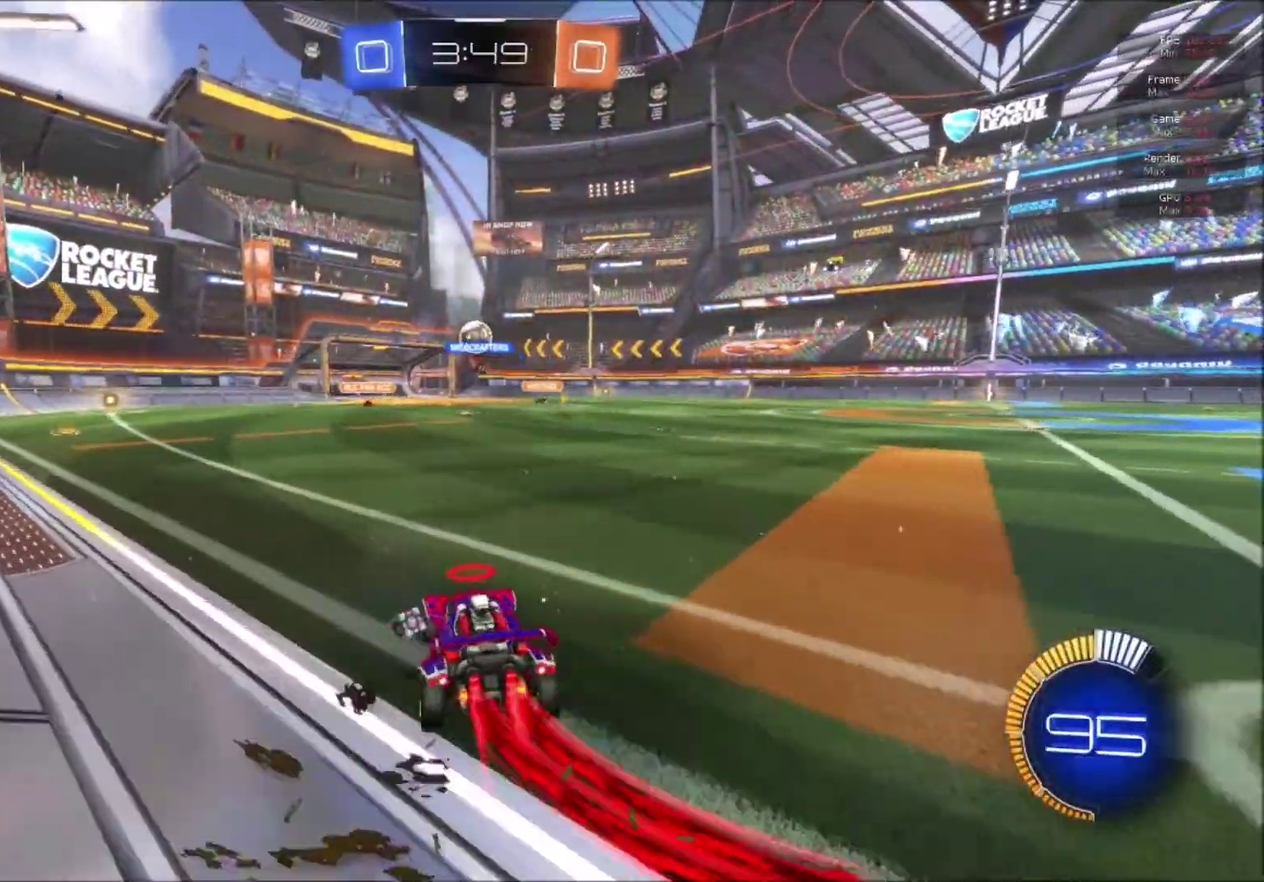
{"buttons": ["B", "R2"], "right_stick": "center", "events": [[200, "B", "up"], [283, "B", "down"]]}
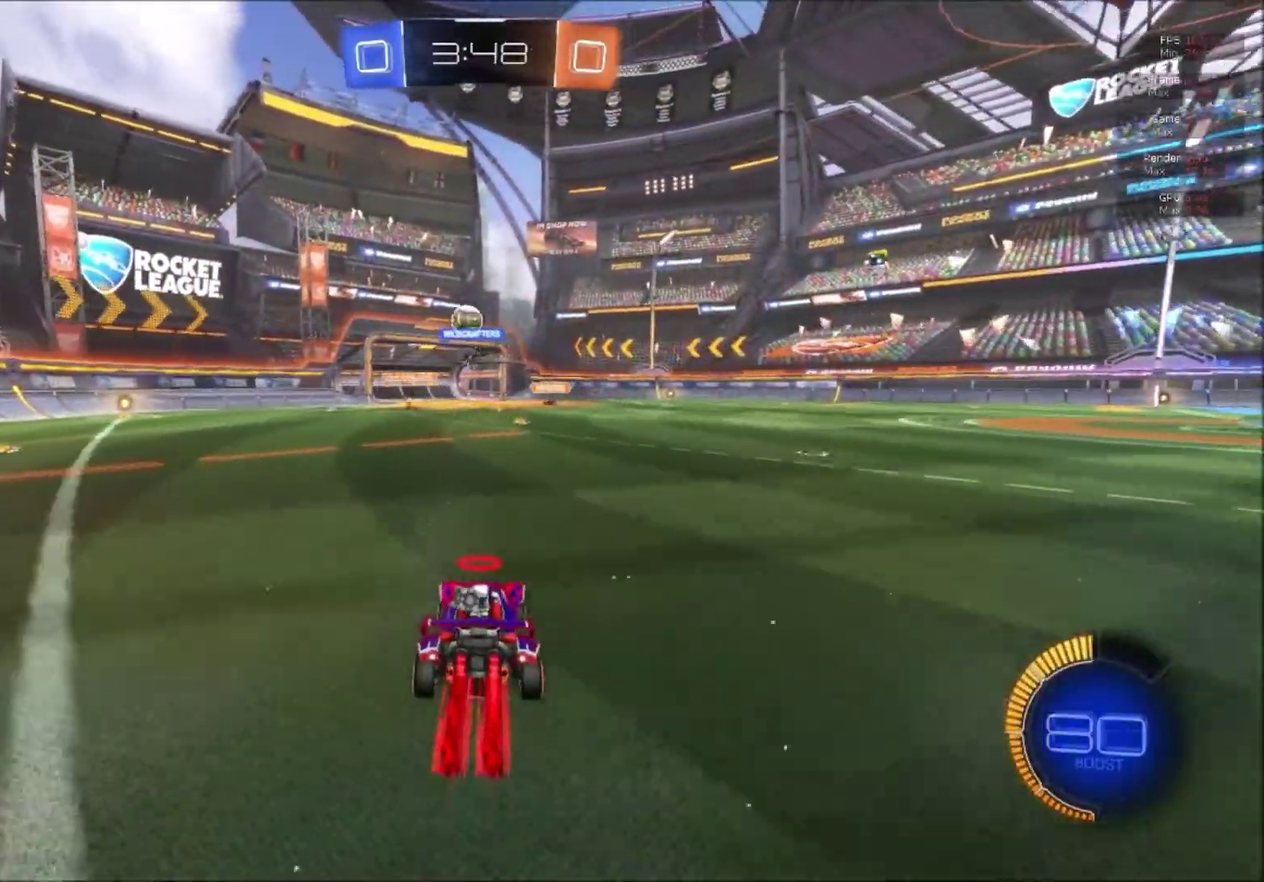
{"buttons": ["B", "R2"], "right_stick": "center", "events": []}
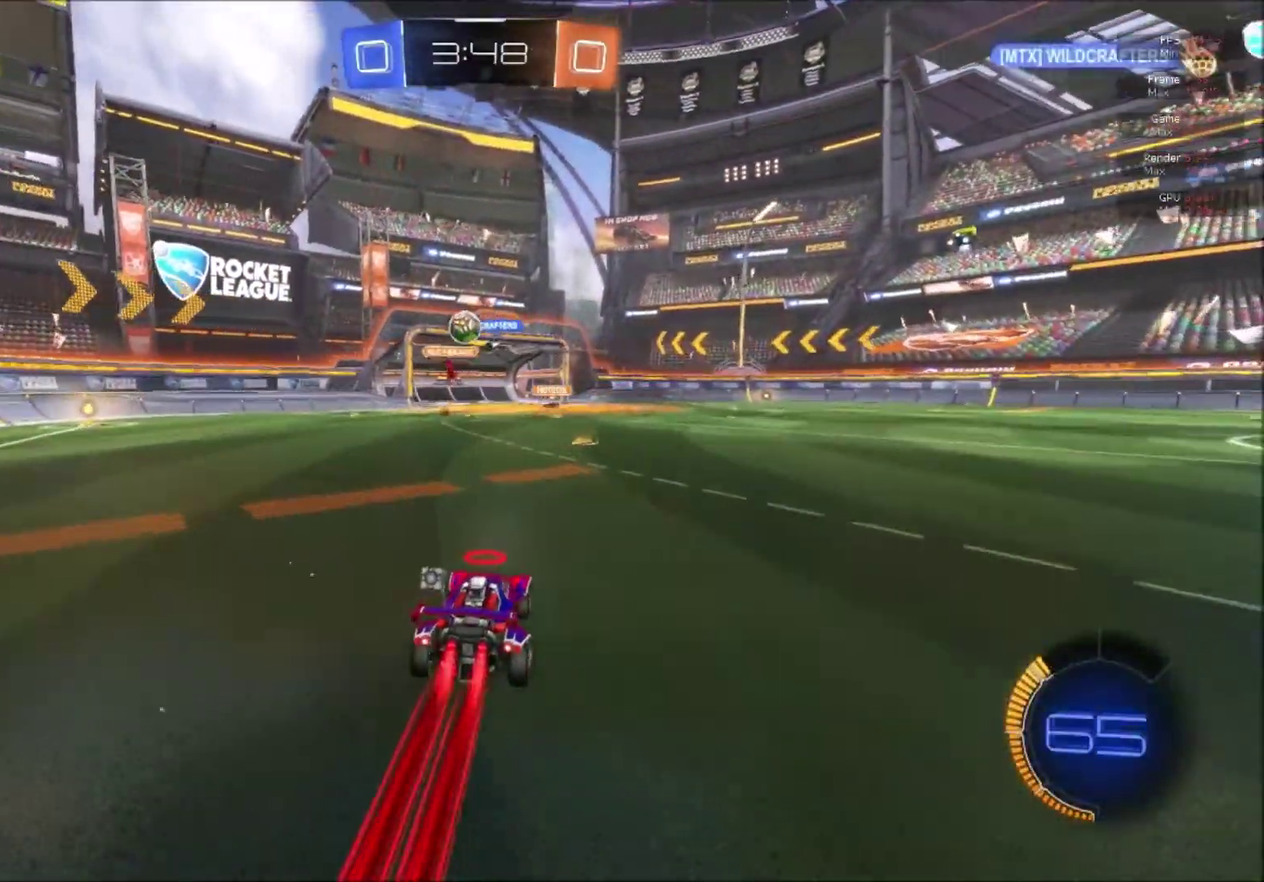
{"buttons": ["X", "R2"], "right_stick": "center", "events": [[83, "B", "up"], [450, "X", "down"]]}
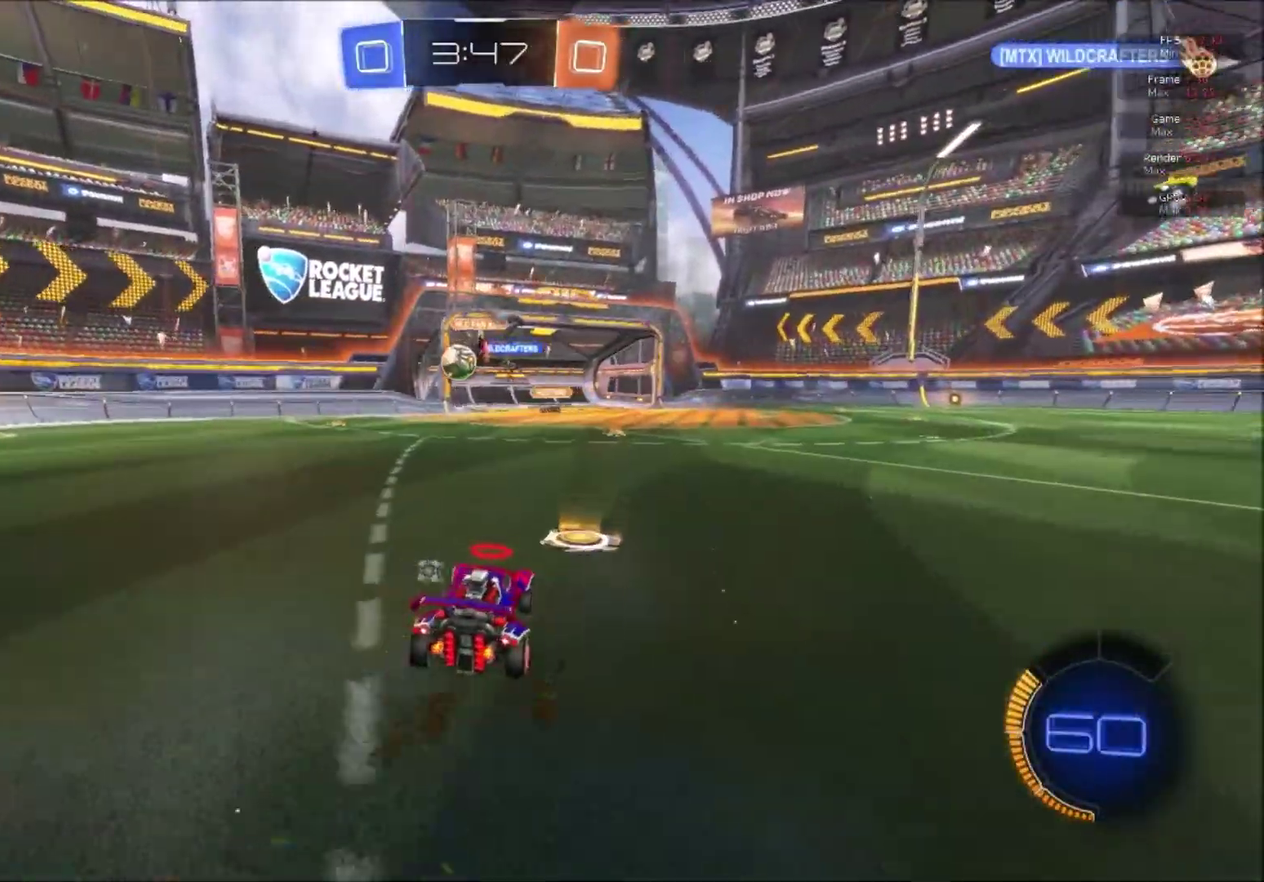
{"buttons": ["R2"], "right_stick": "center", "events": [[17, "X", "up"]]}
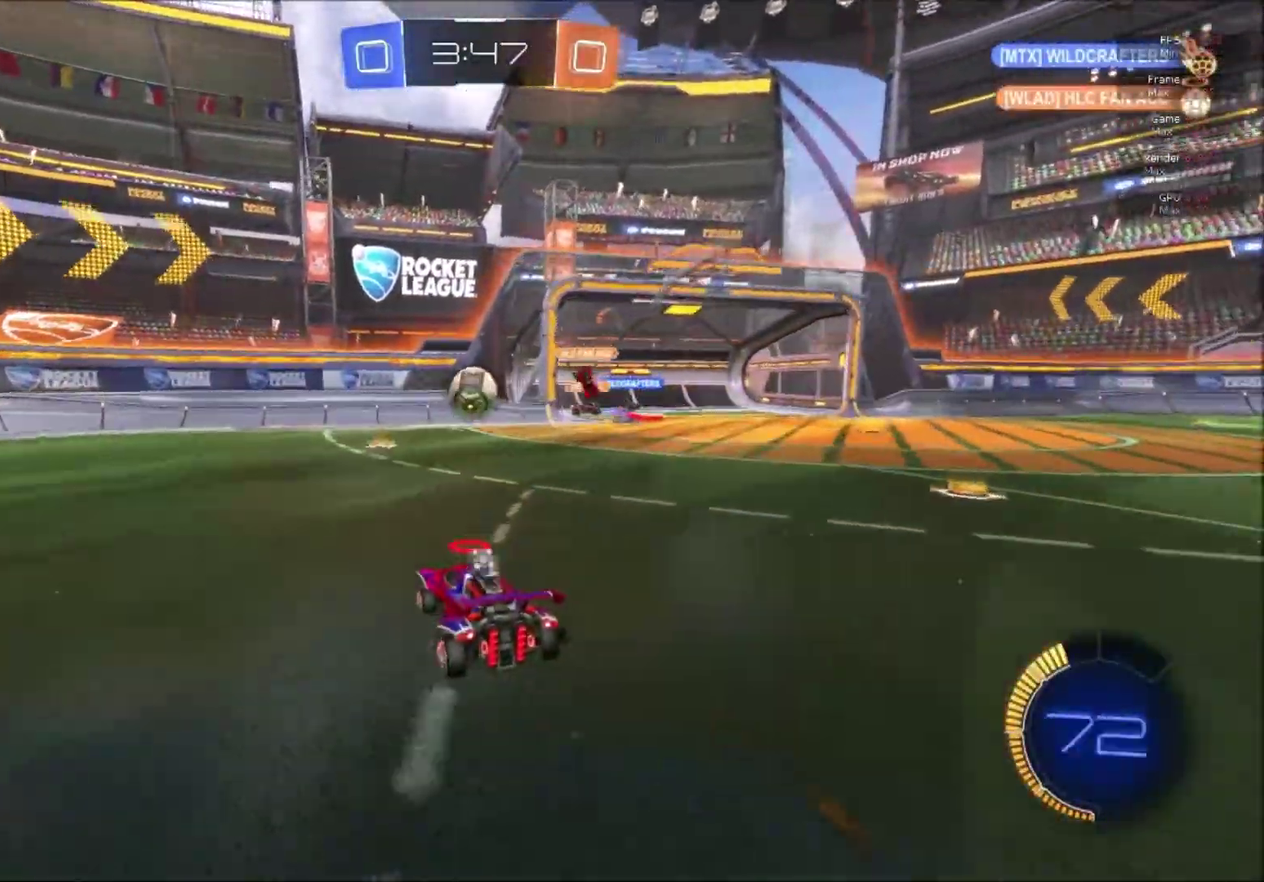
{"buttons": ["R2"], "right_stick": "center", "events": [[16, "L2", "down"], [16, "R2", "up"], [133, "L2", "up"], [133, "R2", "down"]]}
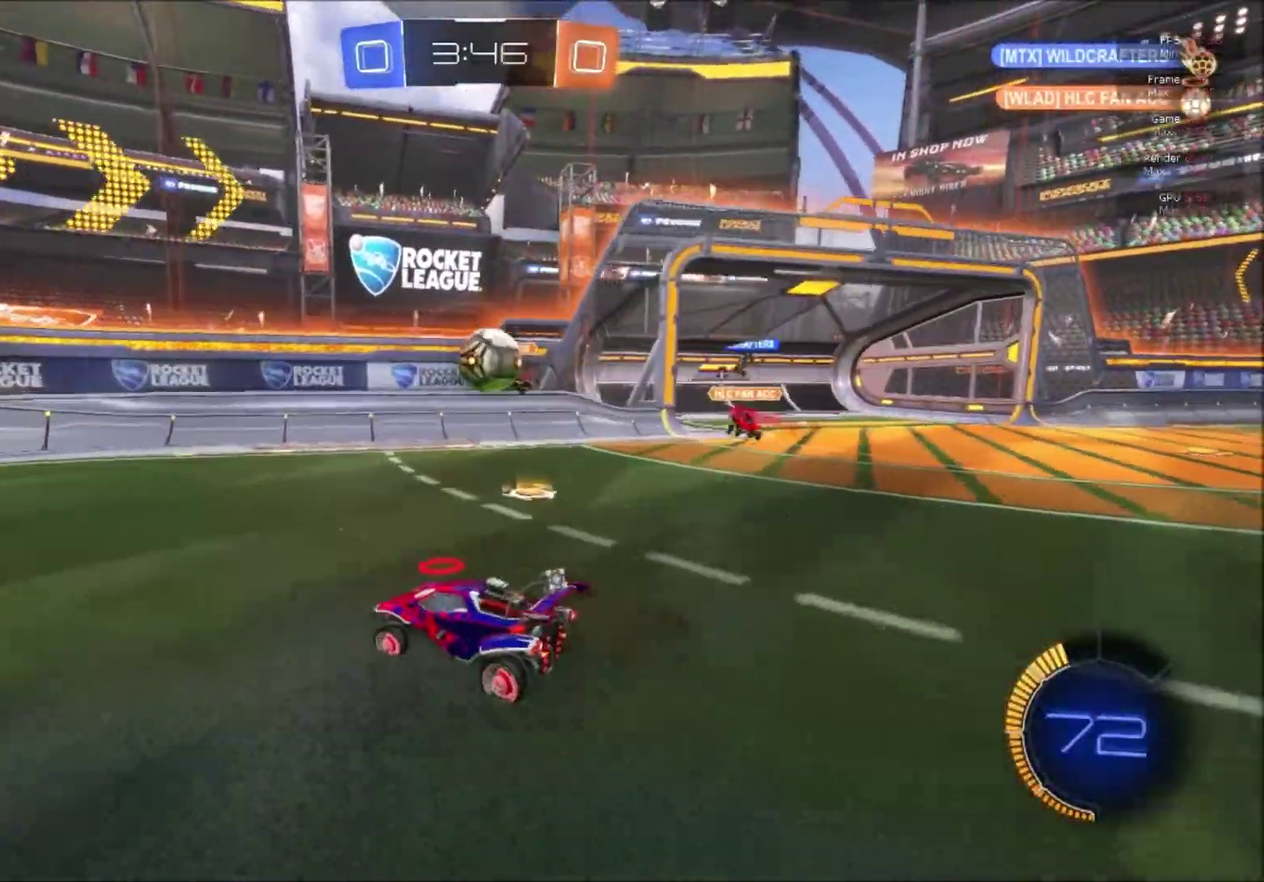
{"buttons": ["L2", "R2"], "right_stick": "center", "events": [[367, "R2", "up"], [400, "L2", "down"], [501, "R2", "down"]]}
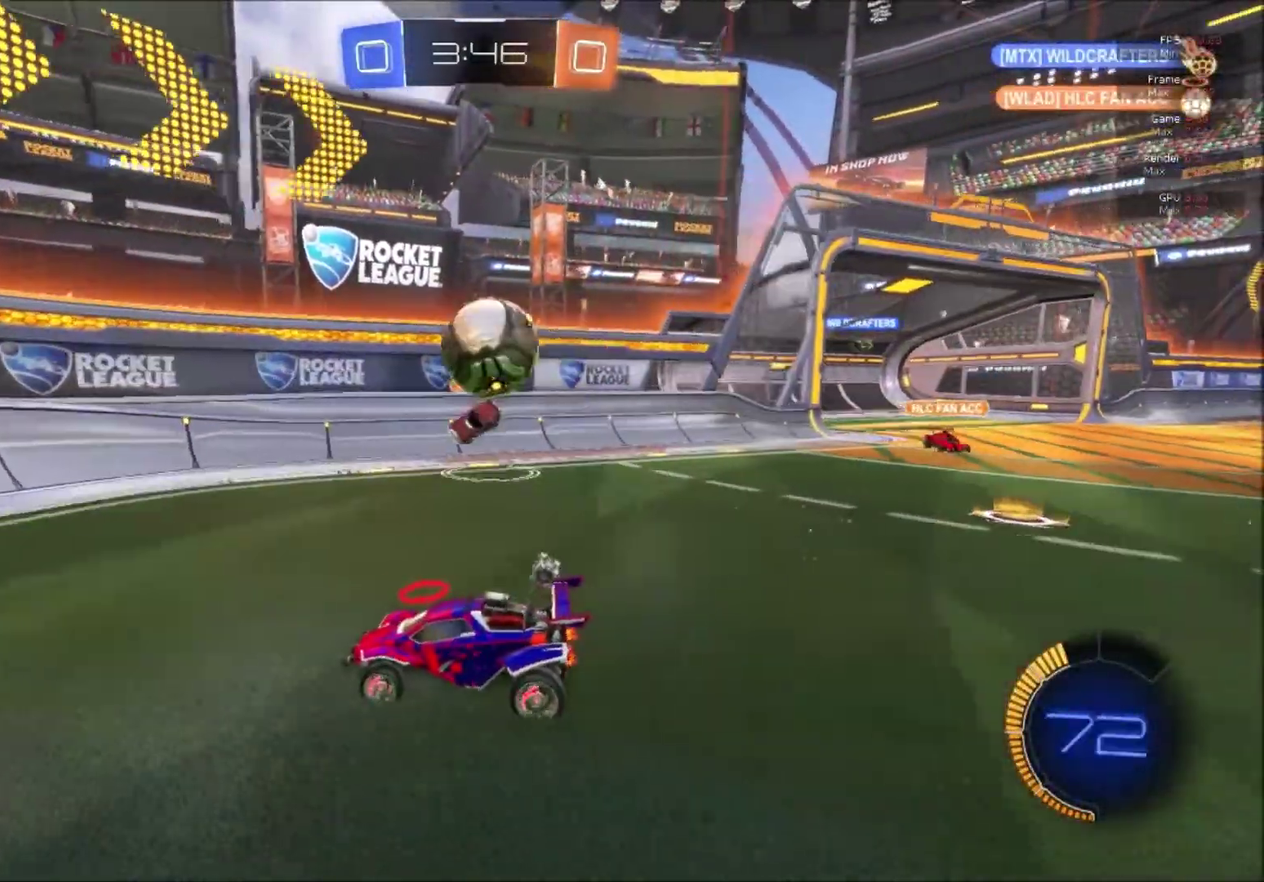
{"buttons": ["A", "R2"], "right_stick": "center", "events": [[33, "L2", "up"], [483, "A", "down"]]}
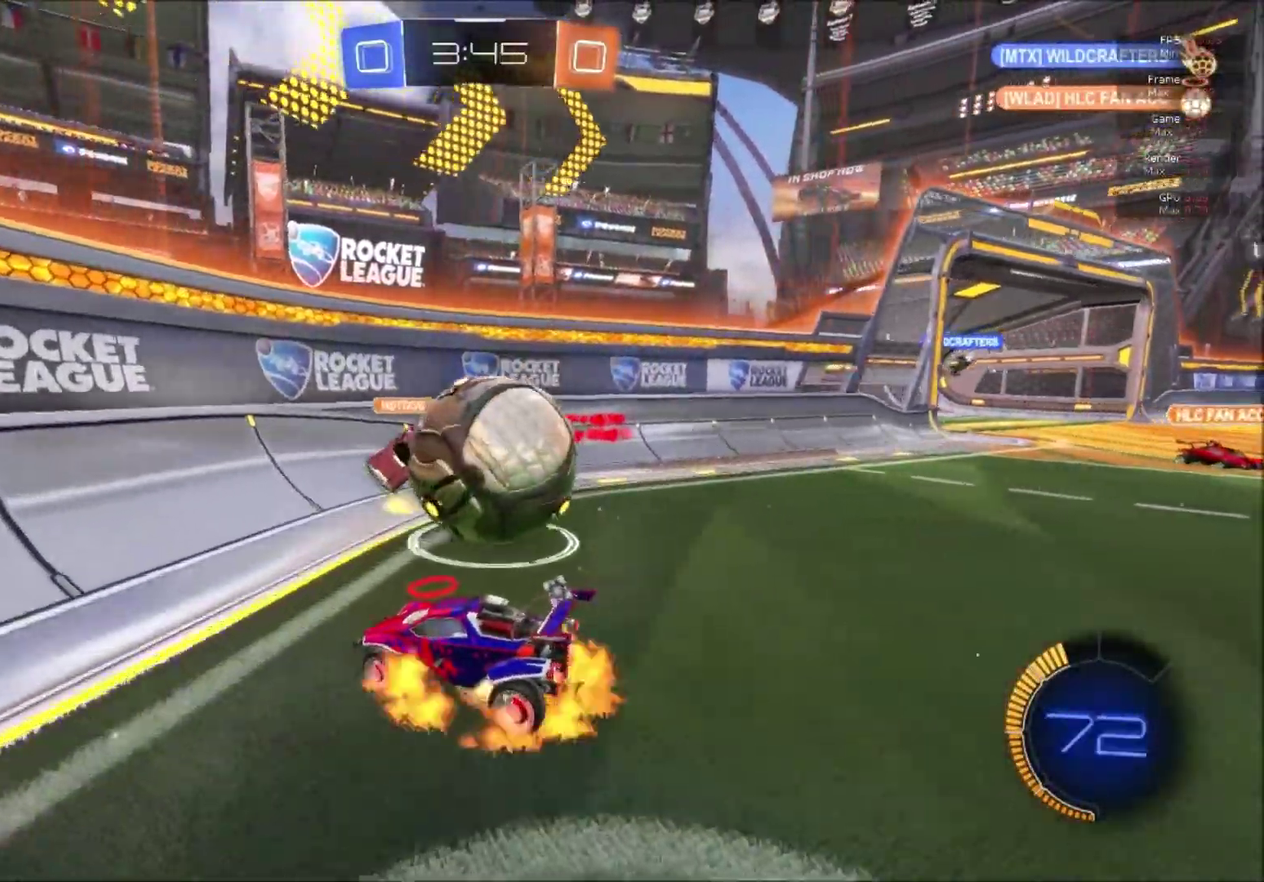
{"buttons": ["R2"], "right_stick": "center", "events": [[67, "A", "up"]]}
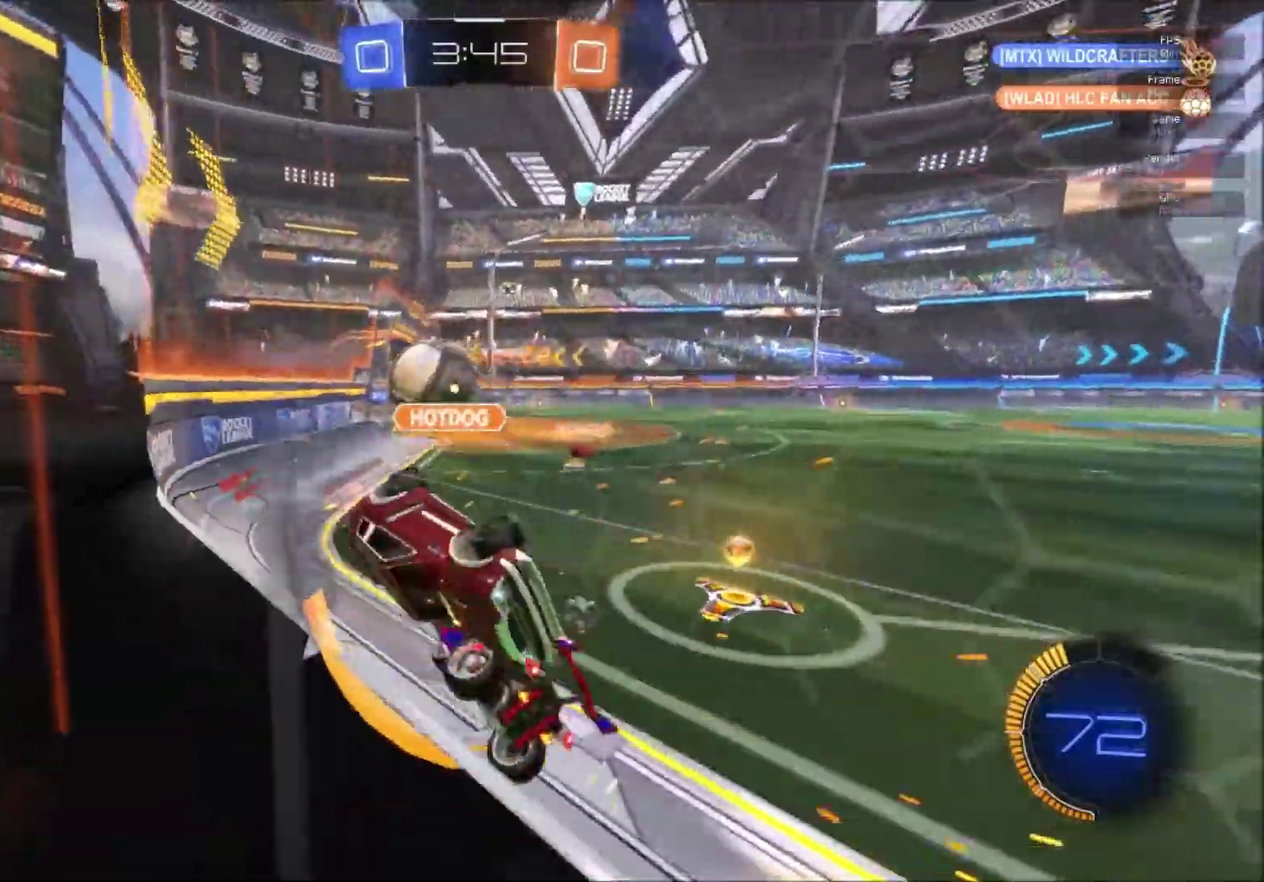
{"buttons": ["R2"], "right_stick": "center", "events": []}
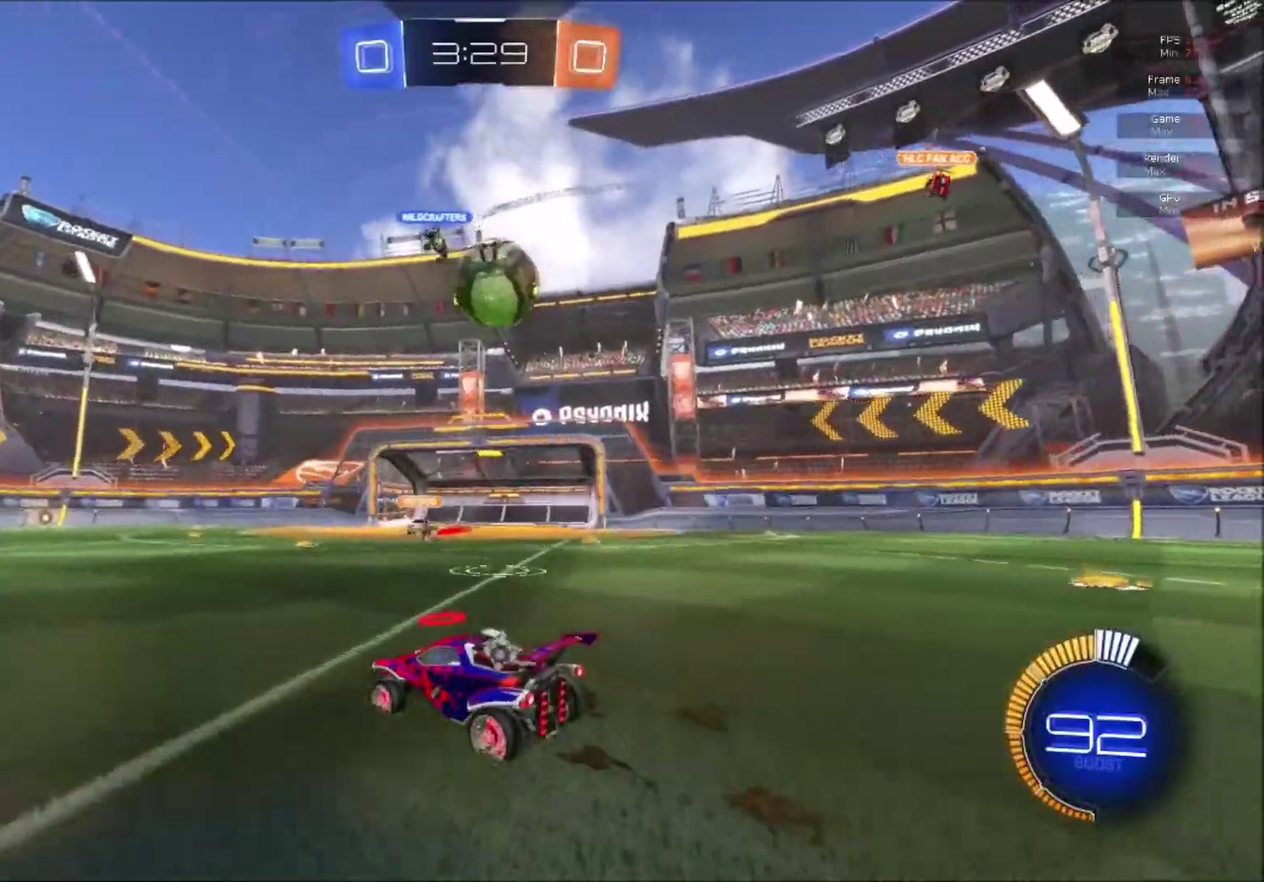
{"buttons": [], "right_stick": "center", "events": [[117, "L2", "down"], [117, "R2", "up"], [184, "L2", "up"], [184, "R2", "down"], [284, "L2", "down"], [300, "R2", "up"], [501, "L2", "up"]]}
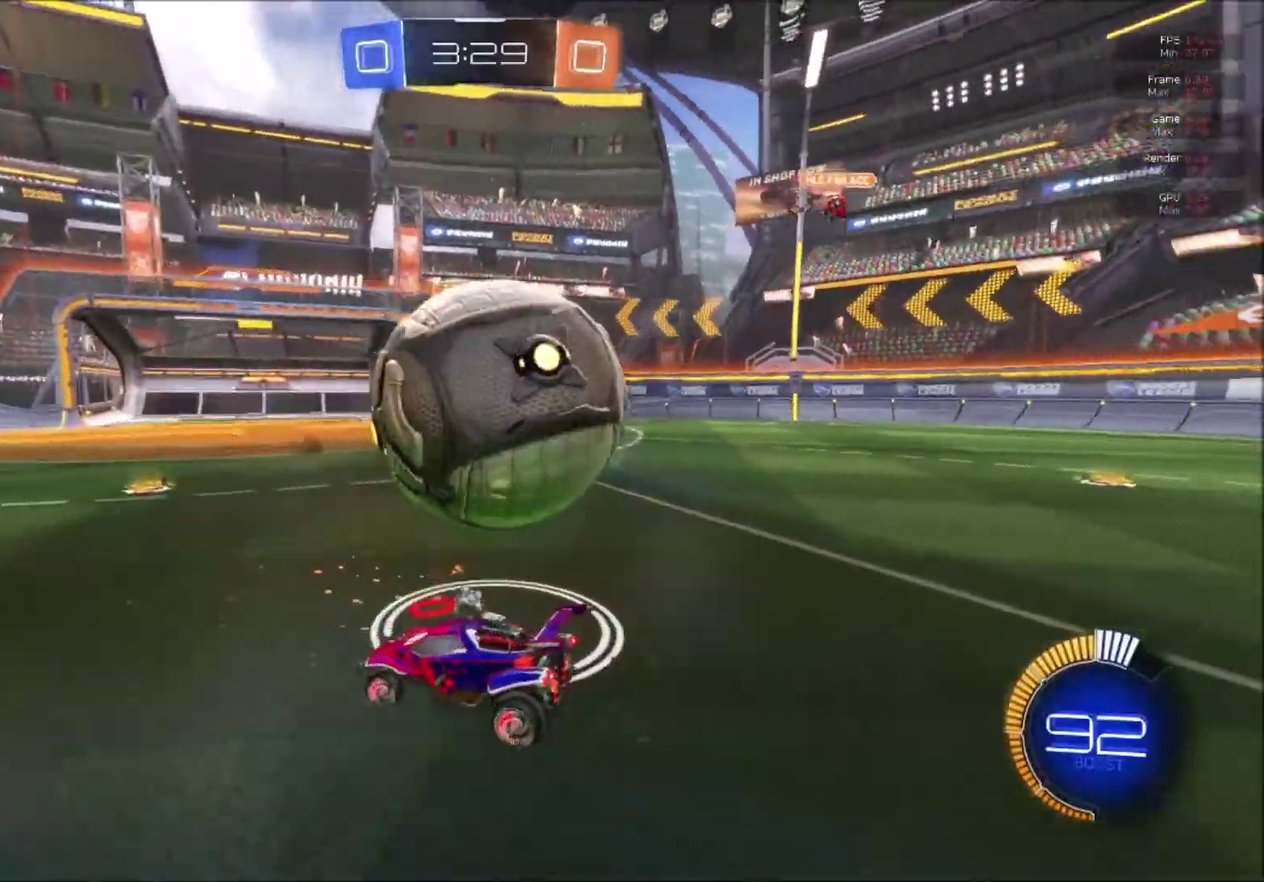
{"buttons": ["X", "R2"], "right_stick": "center", "events": [[33, "R2", "down"], [333, "X", "down"], [417, "X", "up"], [467, "X", "down"]]}
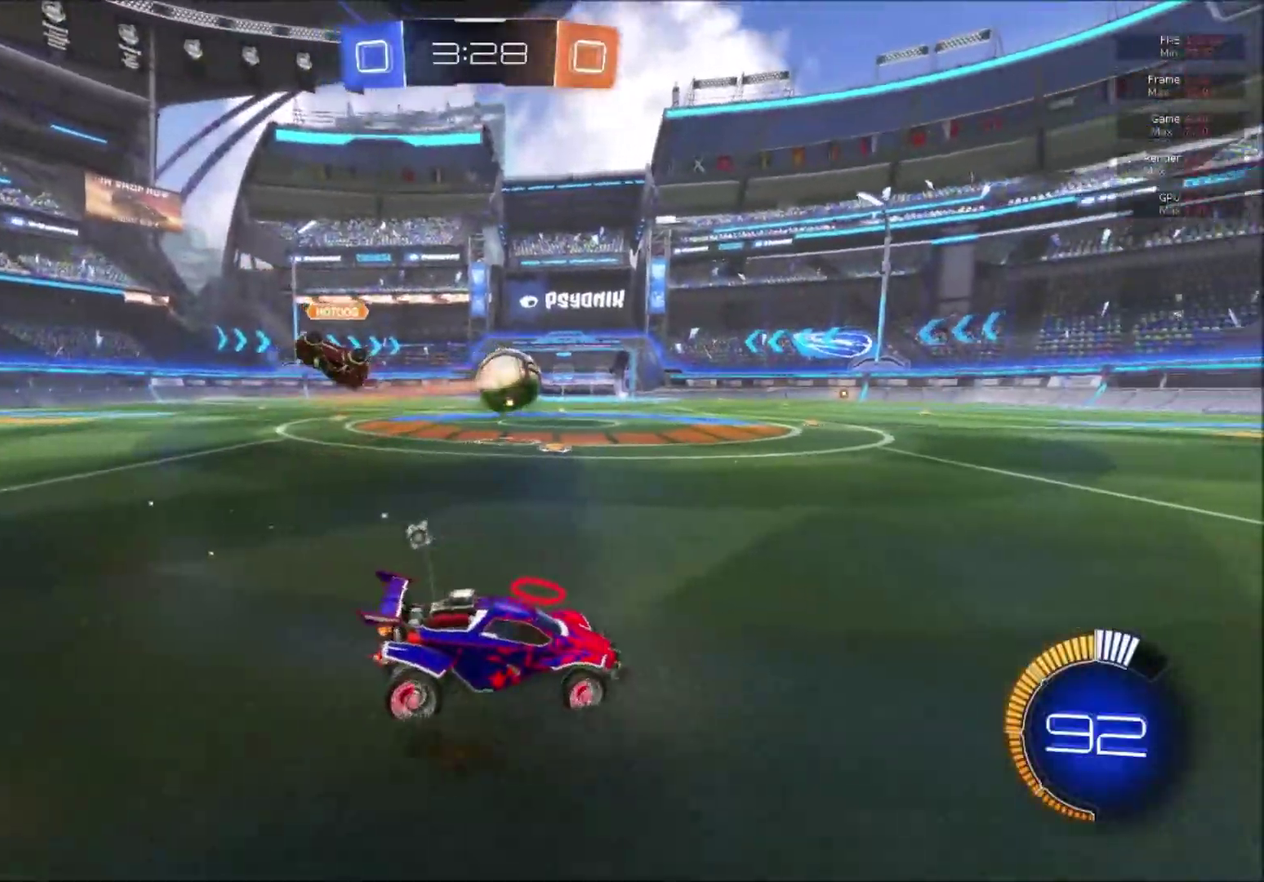
{"buttons": ["B", "R2"], "right_stick": "center", "events": [[50, "X", "up"], [100, "B", "down"]]}
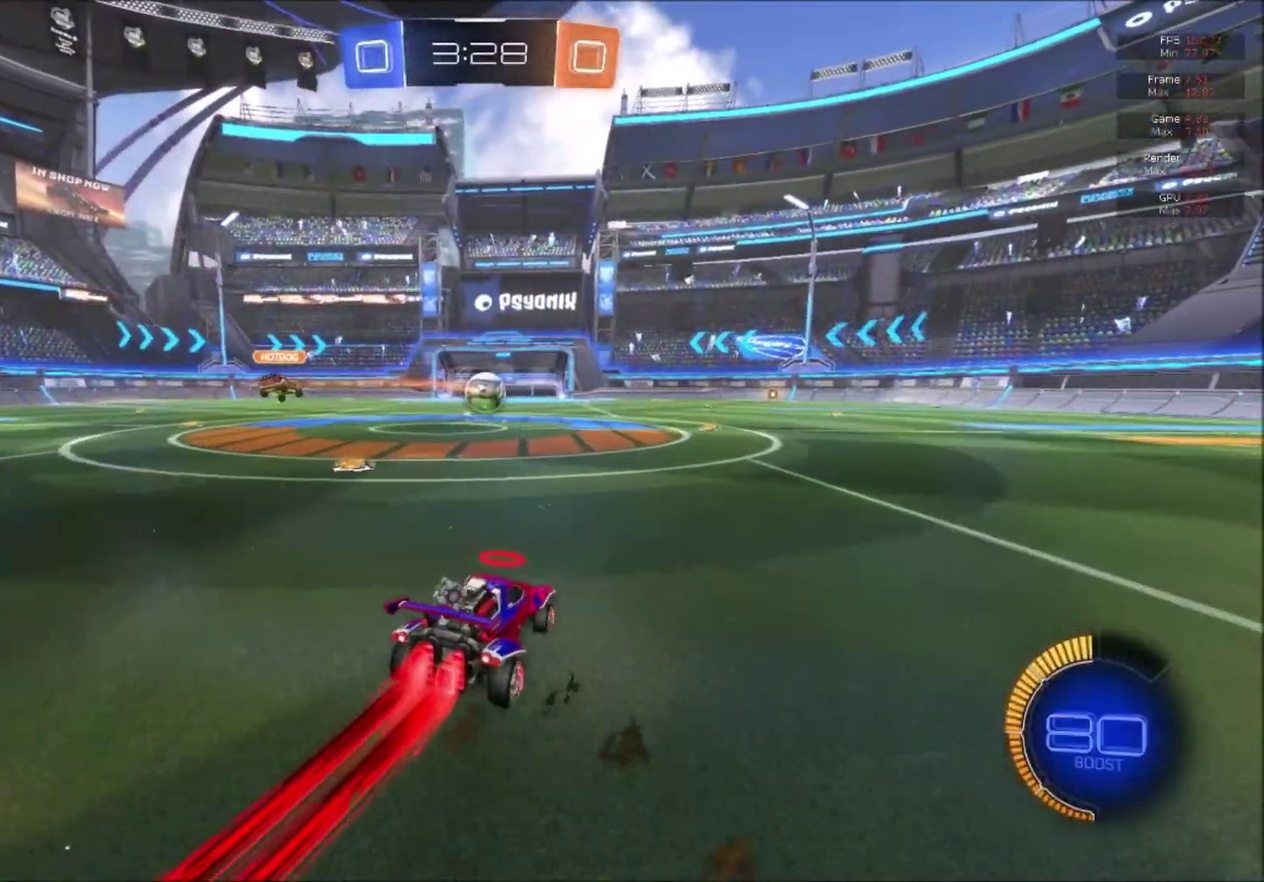
{"buttons": ["L1", "R2"], "right_stick": "center", "events": [[83, "A", "down"], [83, "L1", "down"], [133, "A", "up"], [133, "R2", "up"], [183, "R2", "down"], [200, "A", "down"], [367, "A", "up"], [417, "B", "up"]]}
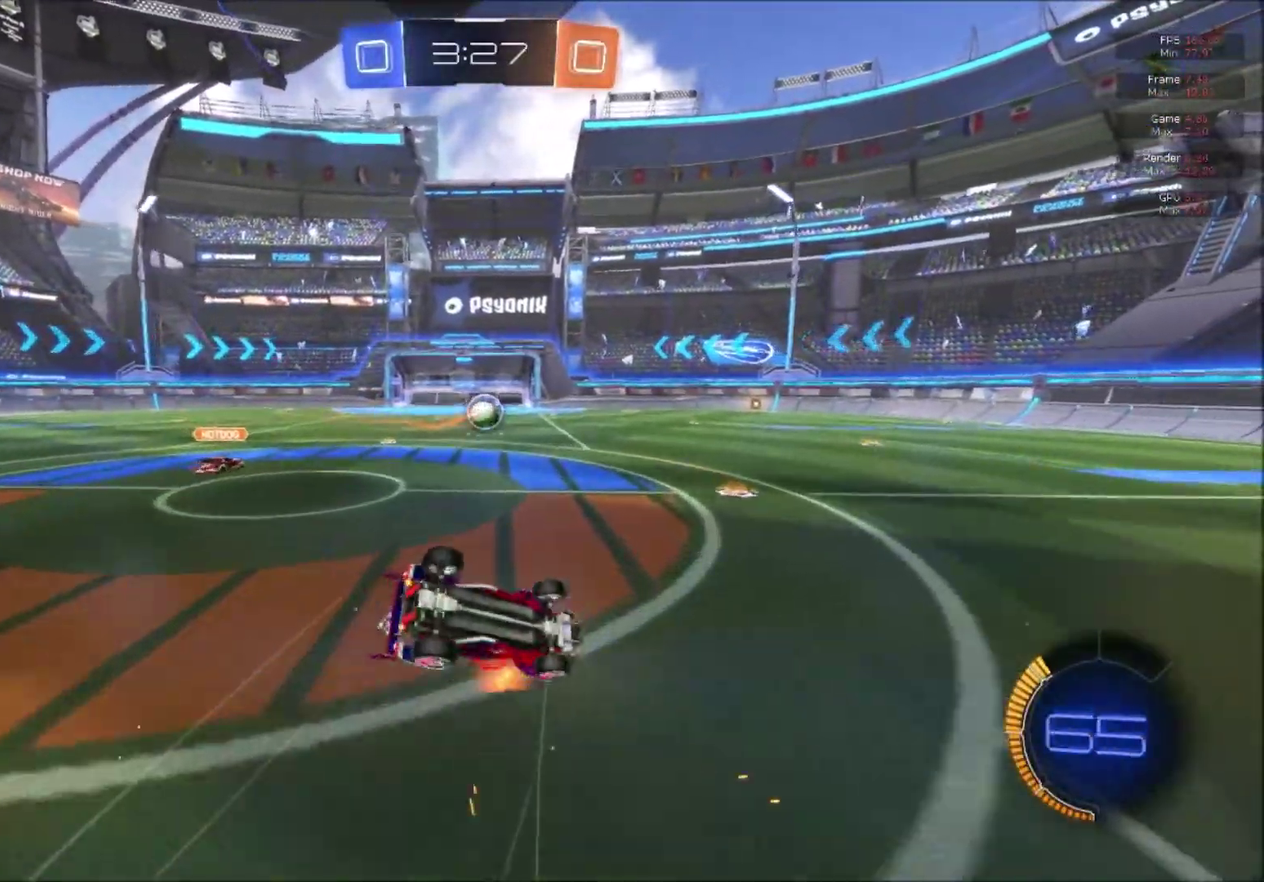
{"buttons": ["R2"], "right_stick": "center", "events": [[400, "L1", "up"]]}
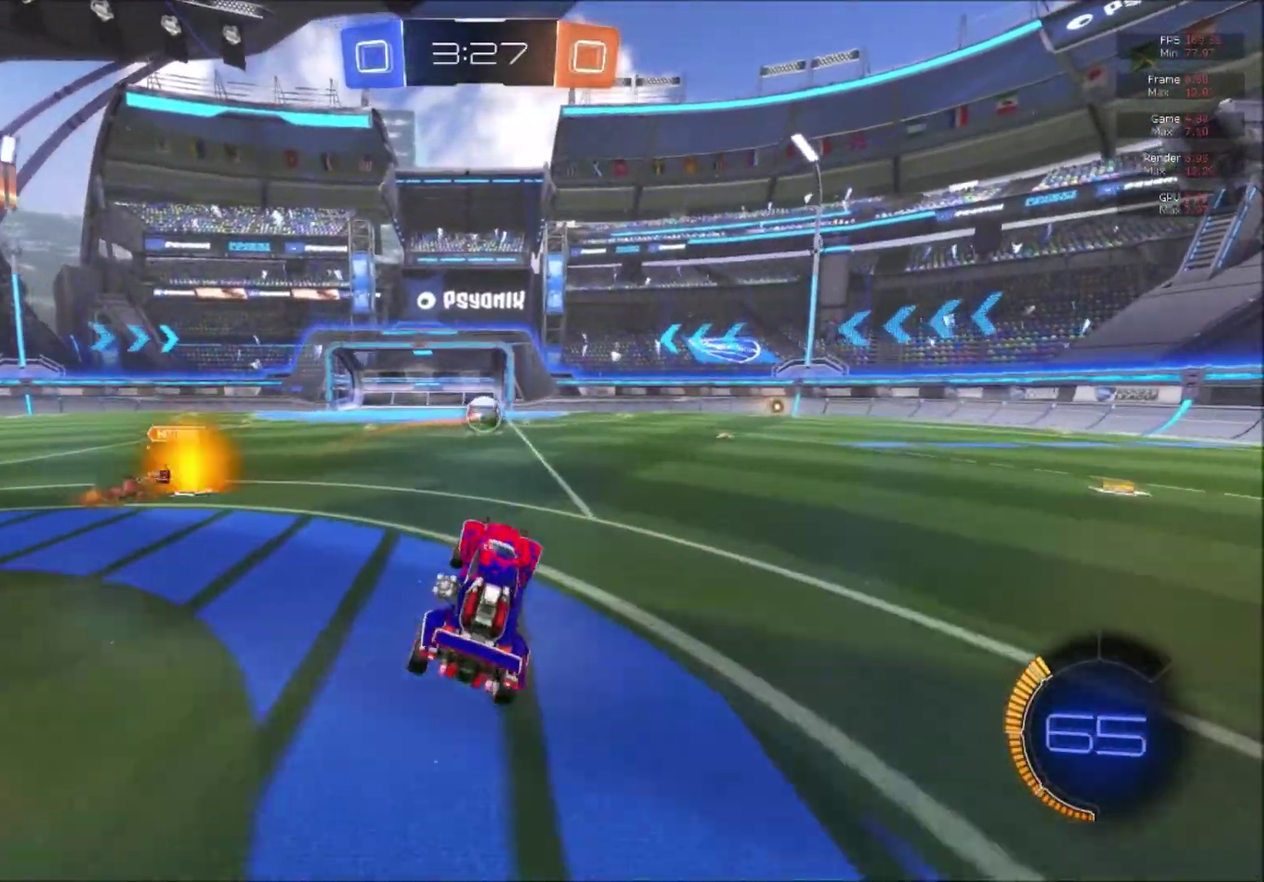
{"buttons": ["R2"], "right_stick": "center", "events": [[133, "B", "down"], [216, "B", "up"]]}
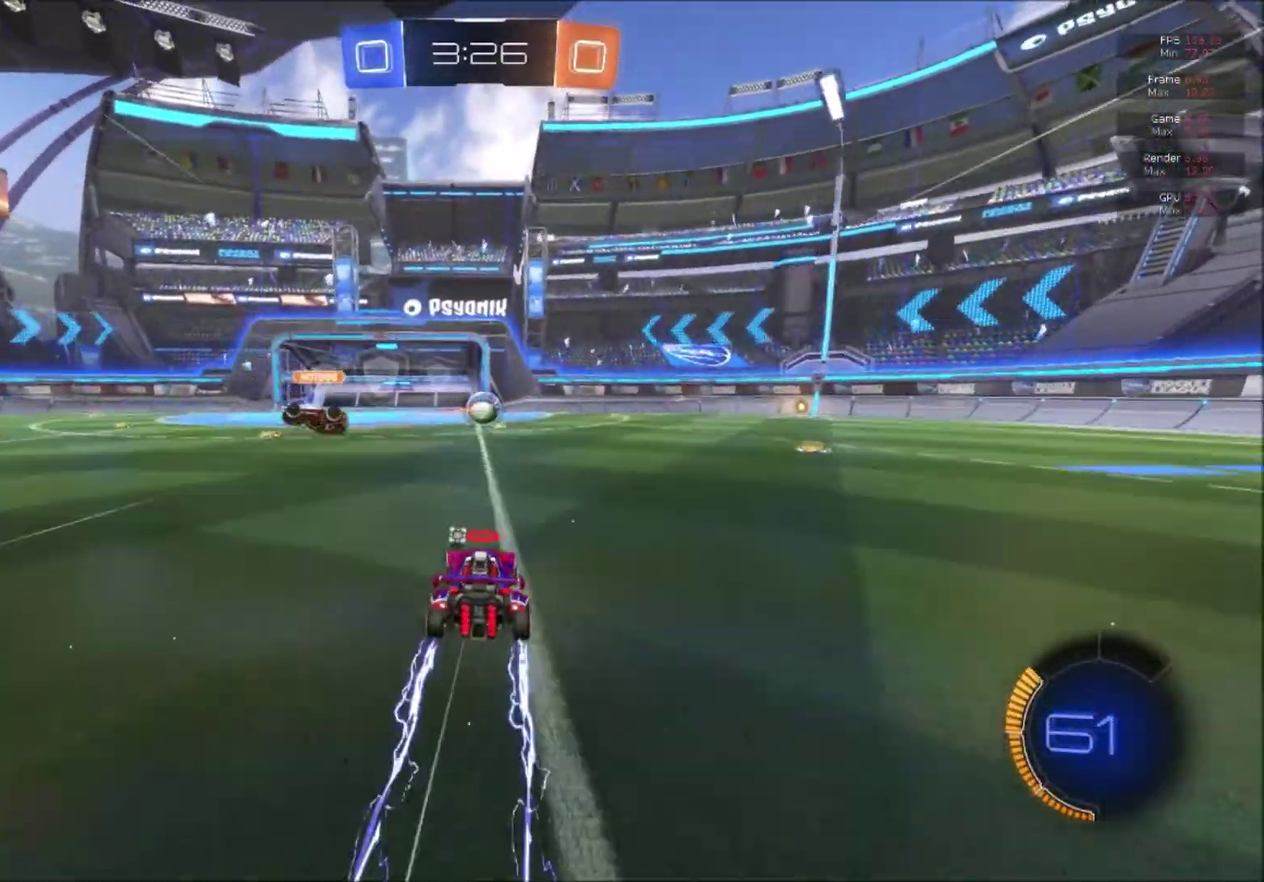
{"buttons": ["A", "B", "R2"], "right_stick": "center", "events": [[184, "A", "down"], [300, "A", "up"], [300, "R2", "up"], [367, "B", "down"], [367, "R2", "down"], [417, "A", "down"]]}
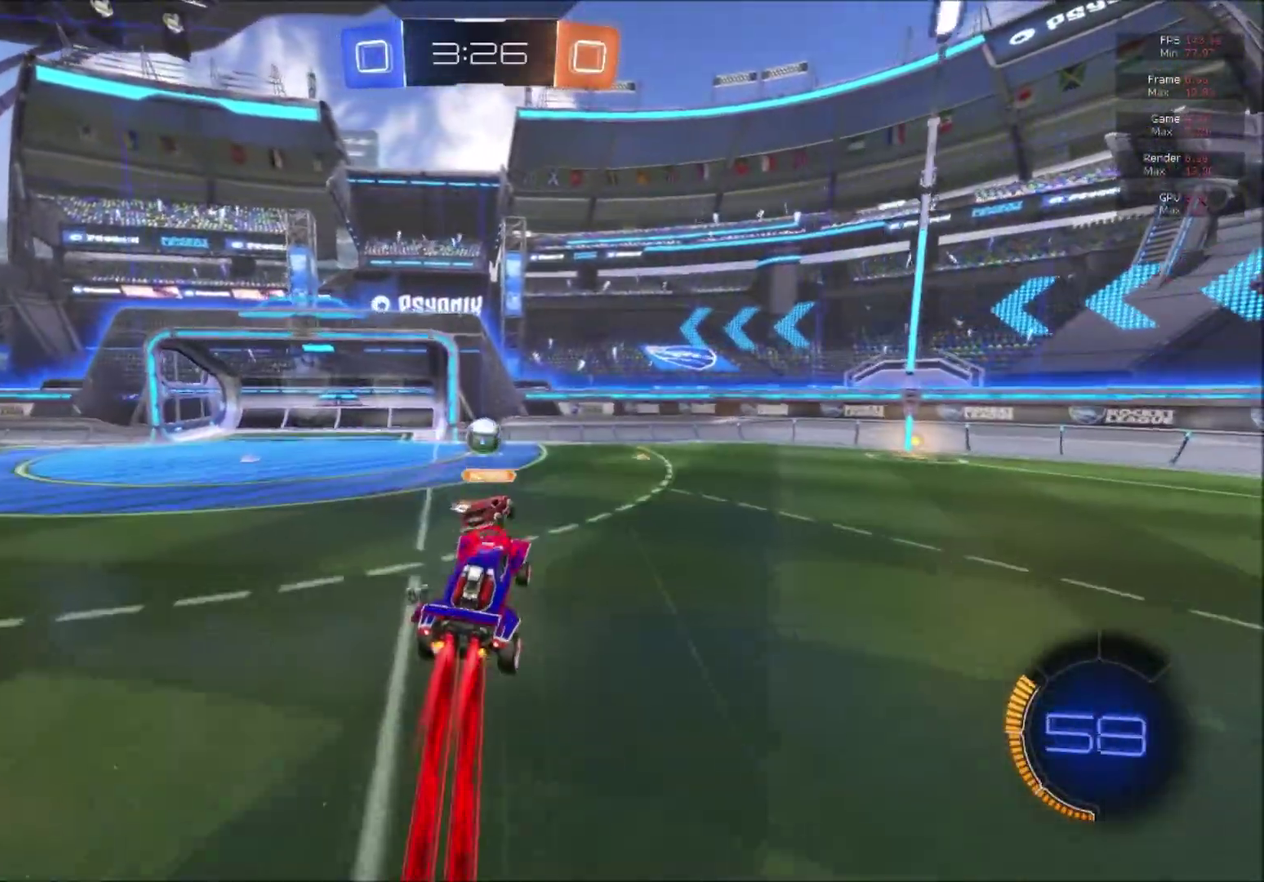
{"buttons": ["L1", "R2"], "right_stick": "center", "events": [[66, "L1", "down"], [283, "A", "up"], [450, "B", "up"]]}
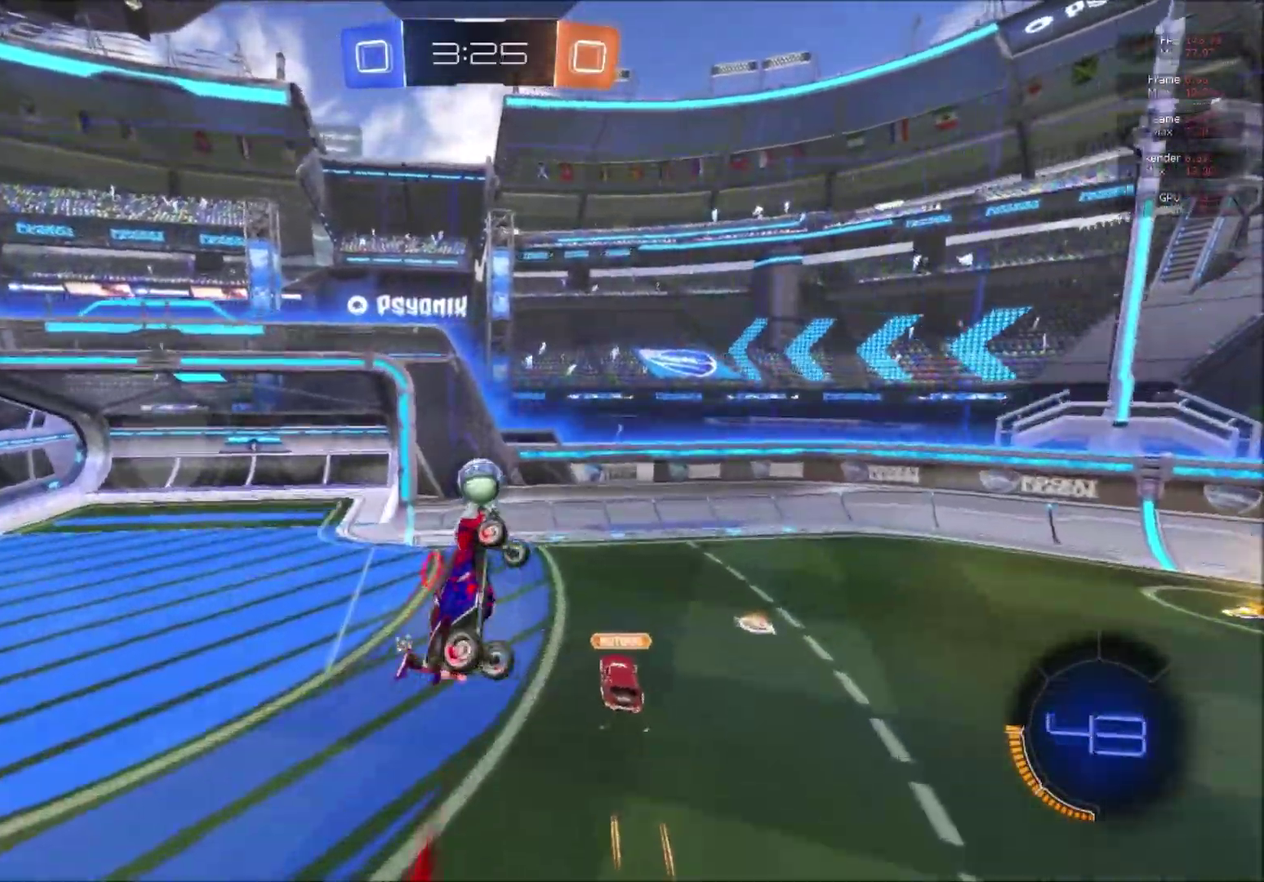
{"buttons": ["B", "L1", "R2"], "right_stick": "center", "events": [[134, "R2", "up"], [267, "R2", "down"], [468, "B", "down"]]}
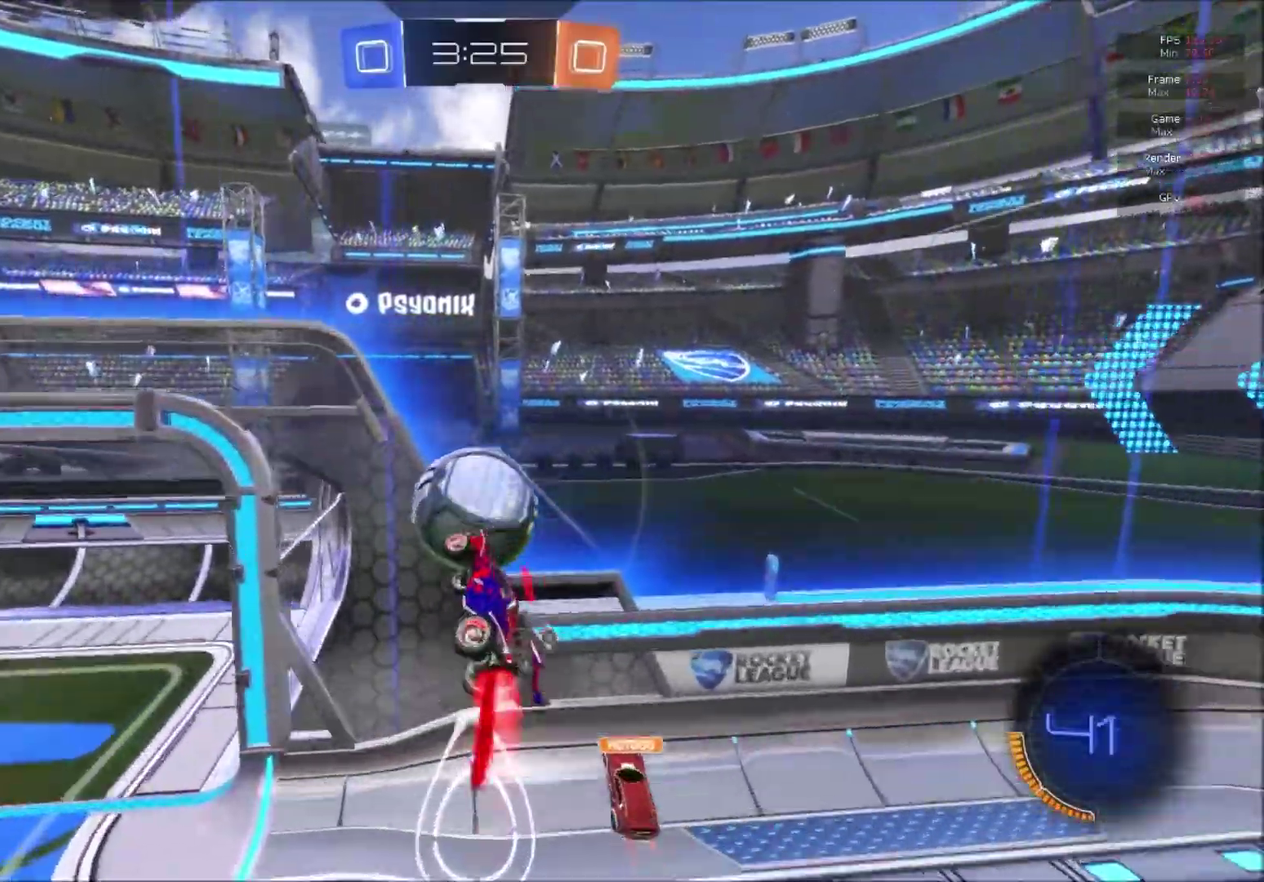
{"buttons": ["R2"], "right_stick": "center", "events": [[217, "B", "up"], [233, "L1", "up"]]}